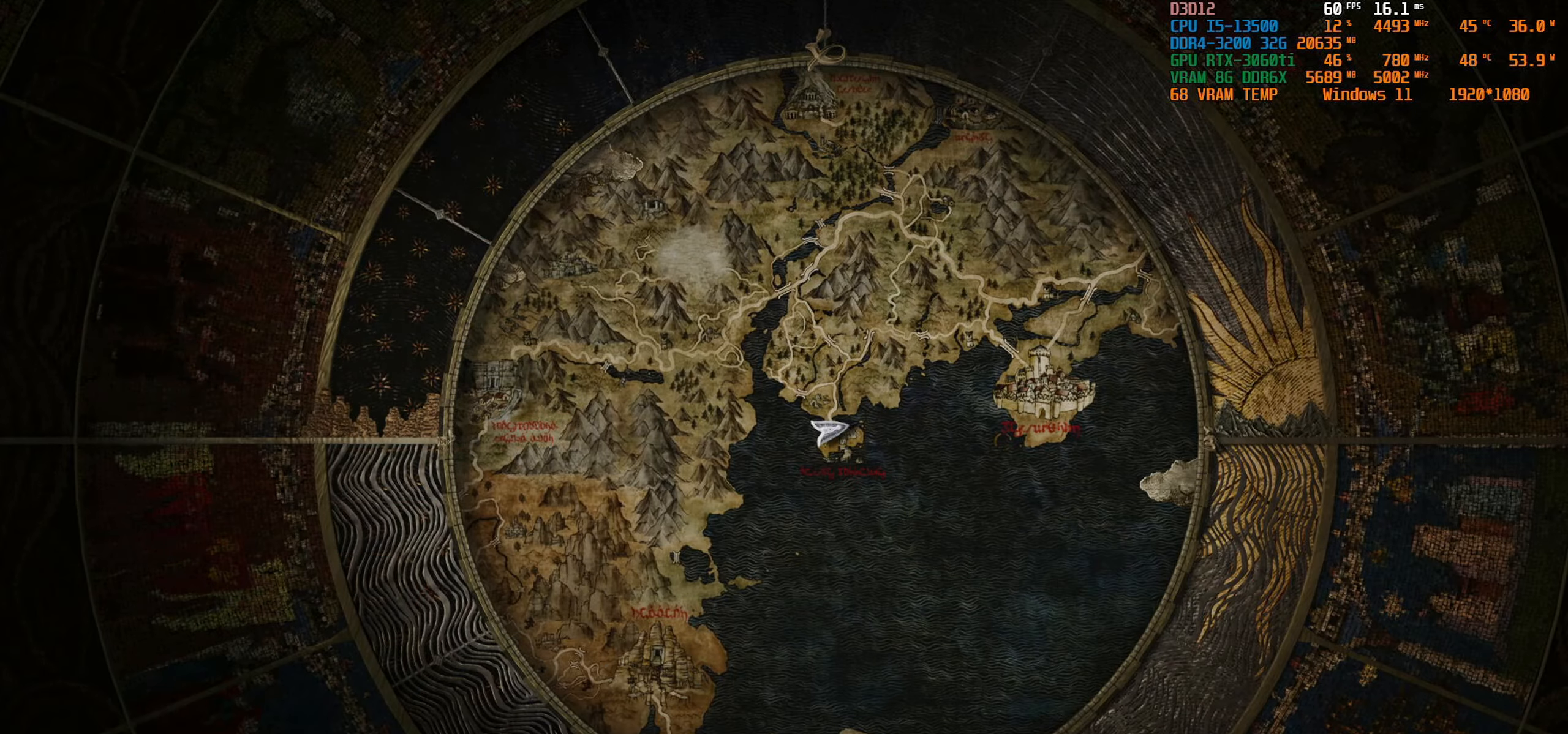
Gameplay with a controller (PlayStation layout); each line is a JSON object with the inputs held at the frame after it. "events" lists button and stick changes between this image and that frame as [ms after this image, input, new state], when the widget could be followed in between. Not read: CROSS.
{"buttons": [], "left_stick": "center", "right_stick": "center", "events": []}
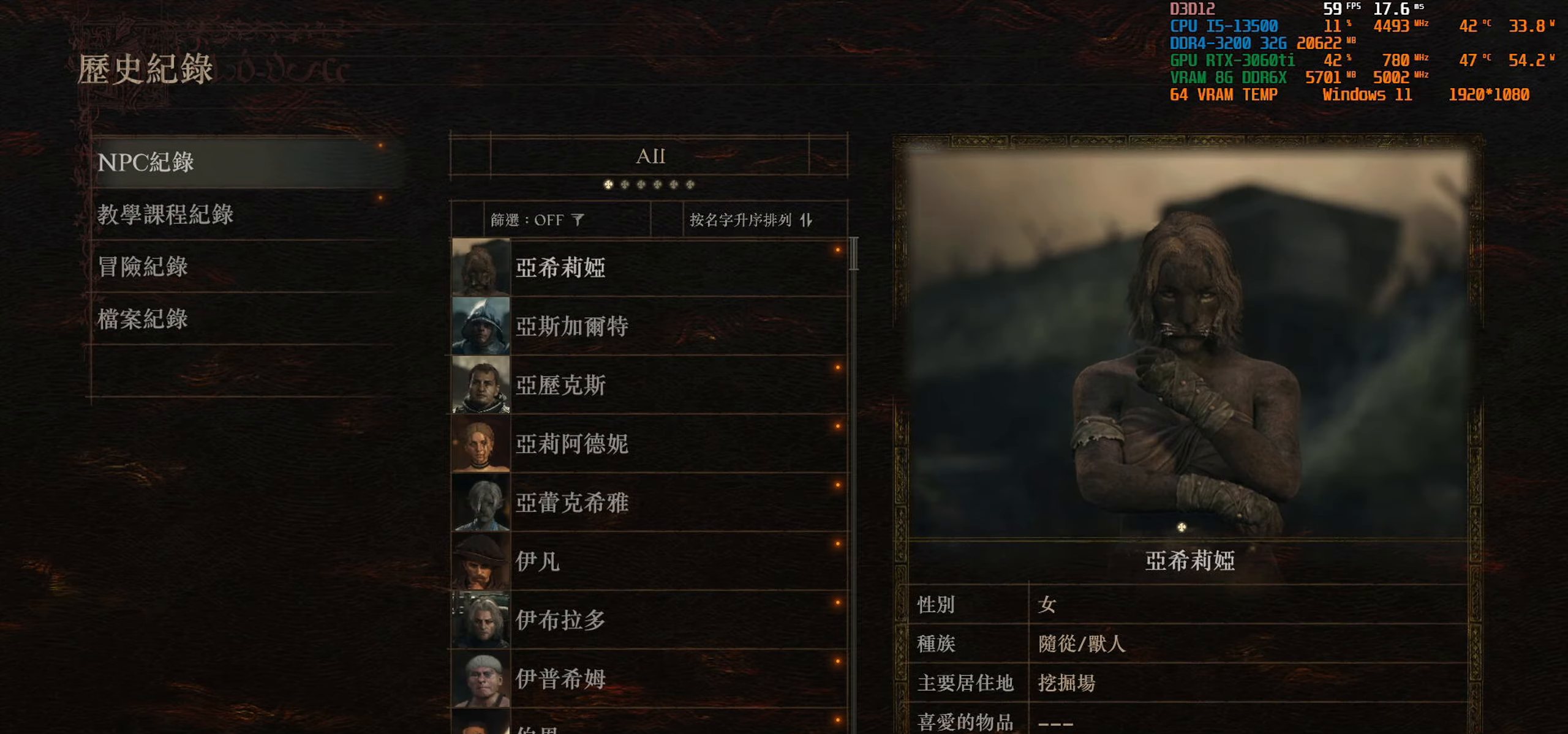
{"buttons": [], "left_stick": "center", "right_stick": "center", "events": [[350, "DPAD_DOWN", "down"], [484, "DPAD_DOWN", "up"]]}
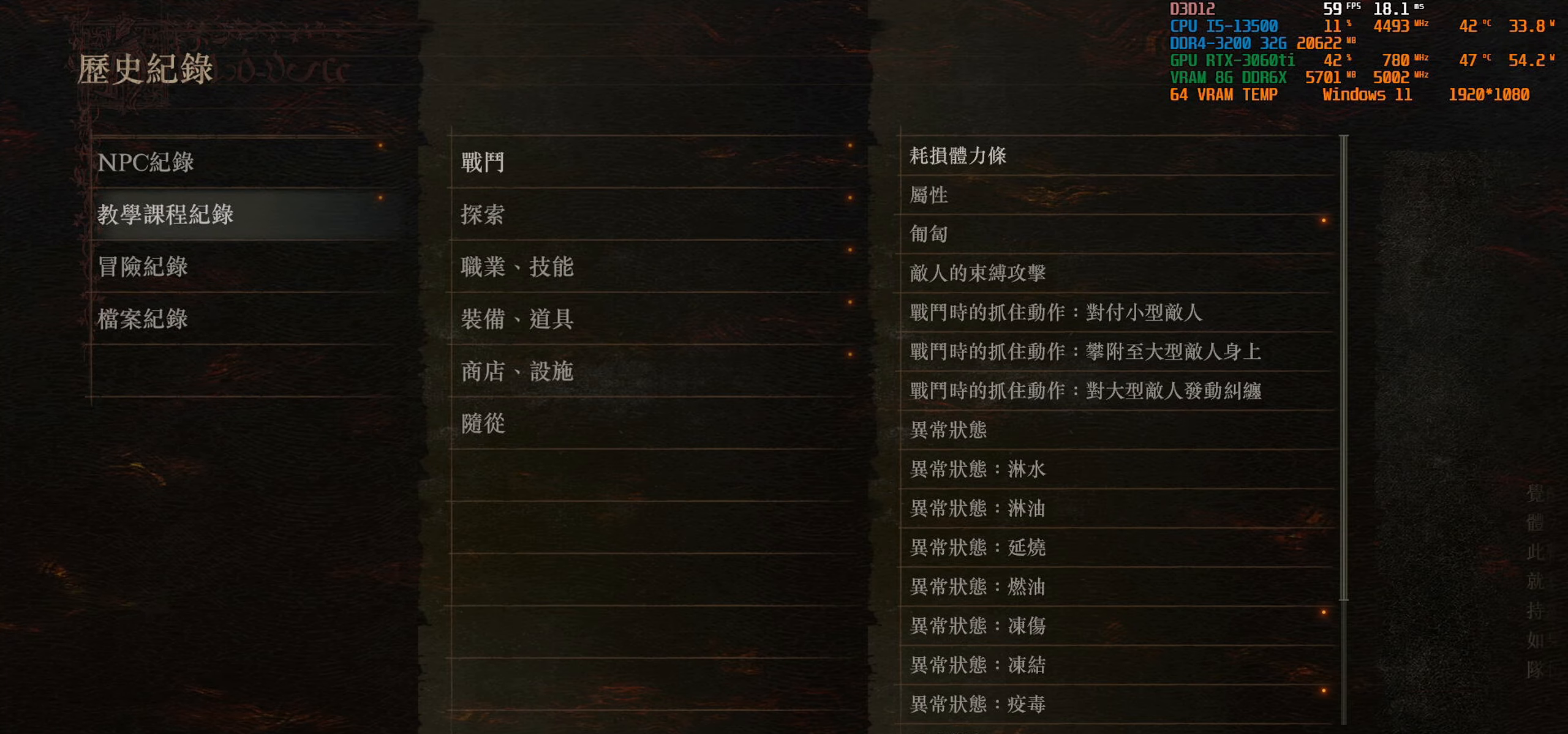
{"buttons": [], "left_stick": "center", "right_stick": "center", "events": [[150, "DPAD_DOWN", "down"], [267, "DPAD_DOWN", "up"]]}
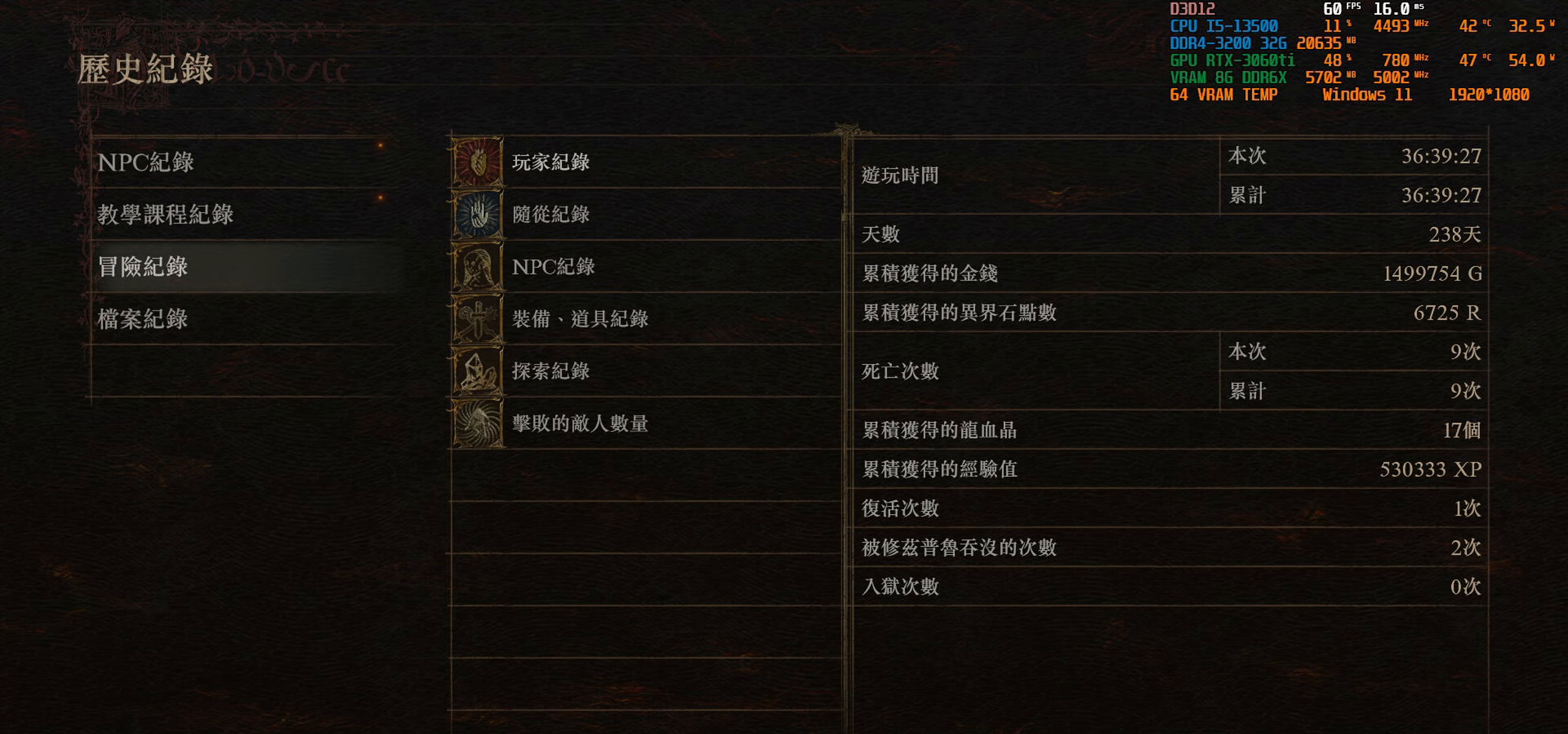
{"buttons": [], "left_stick": "center", "right_stick": "center", "events": []}
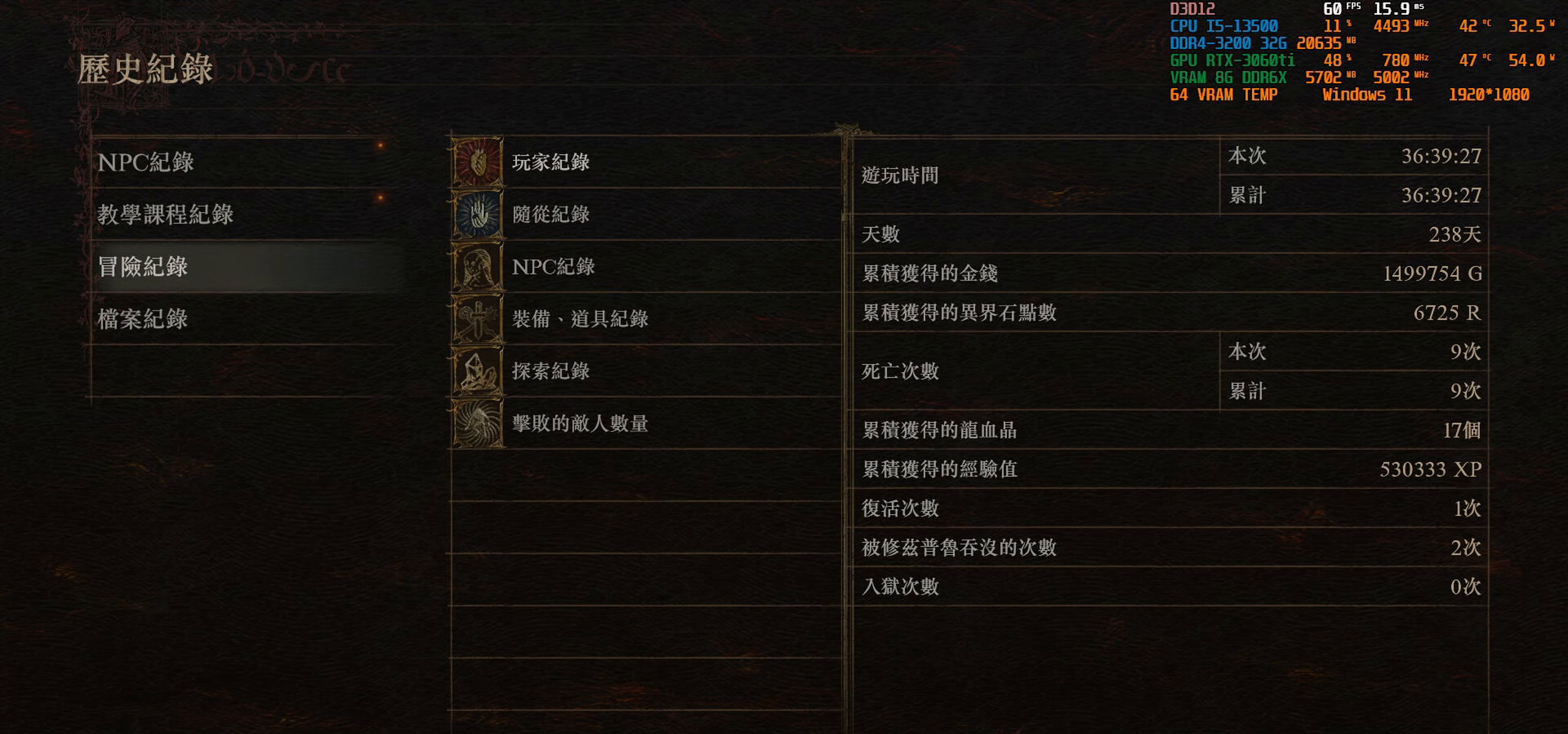
{"buttons": [], "left_stick": "center", "right_stick": "center", "events": []}
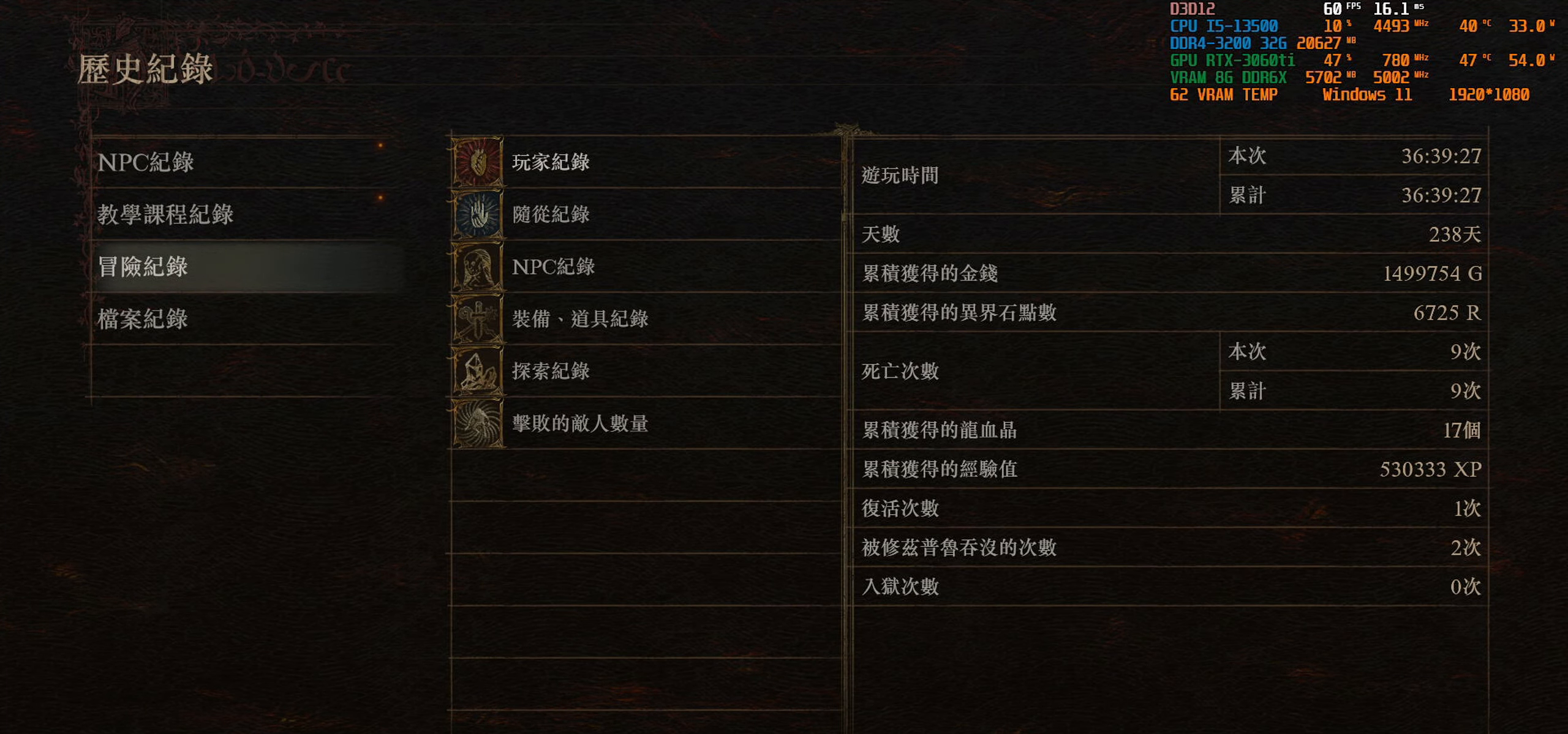
{"buttons": [], "left_stick": "center", "right_stick": "center", "events": []}
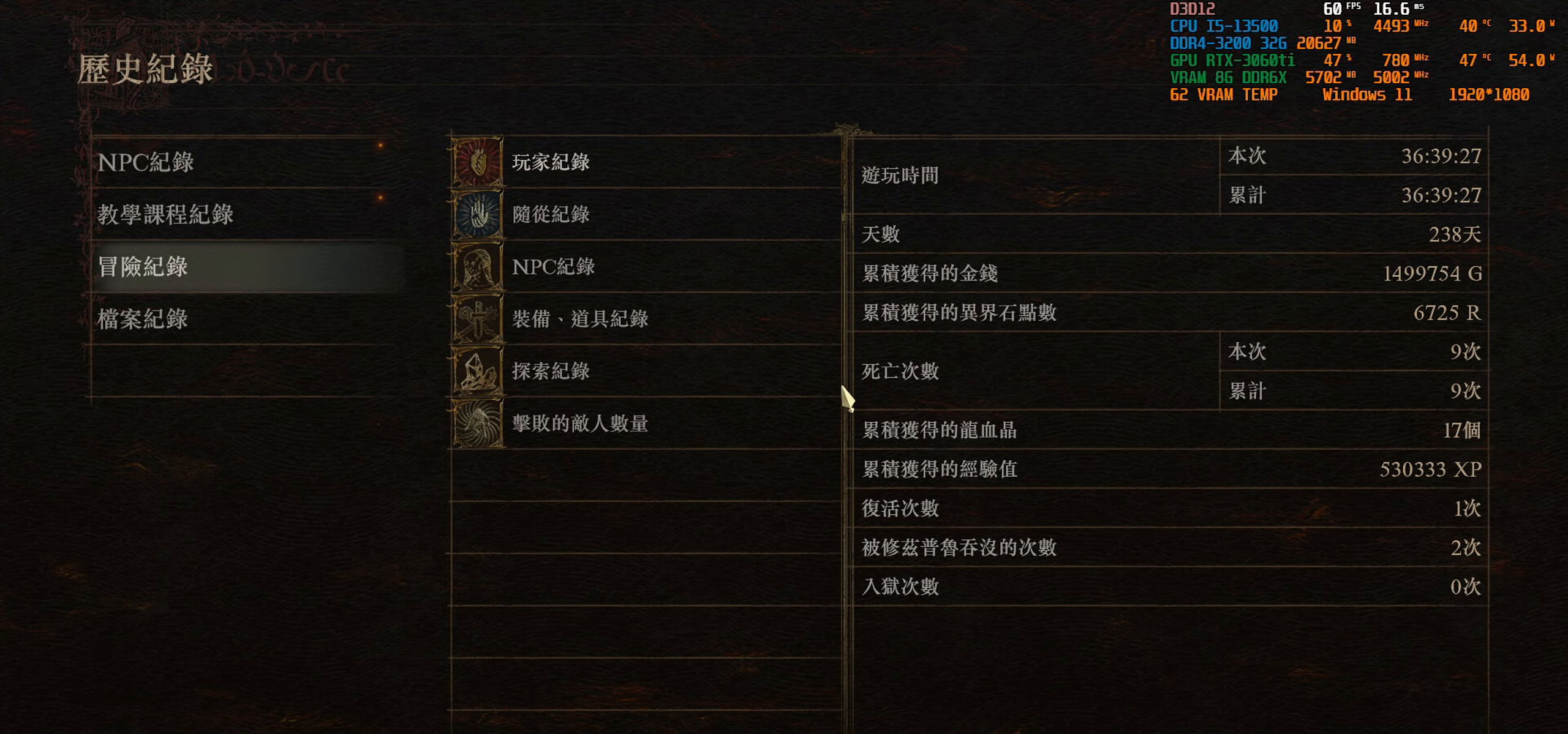
{"buttons": [], "left_stick": "center", "right_stick": "center", "events": []}
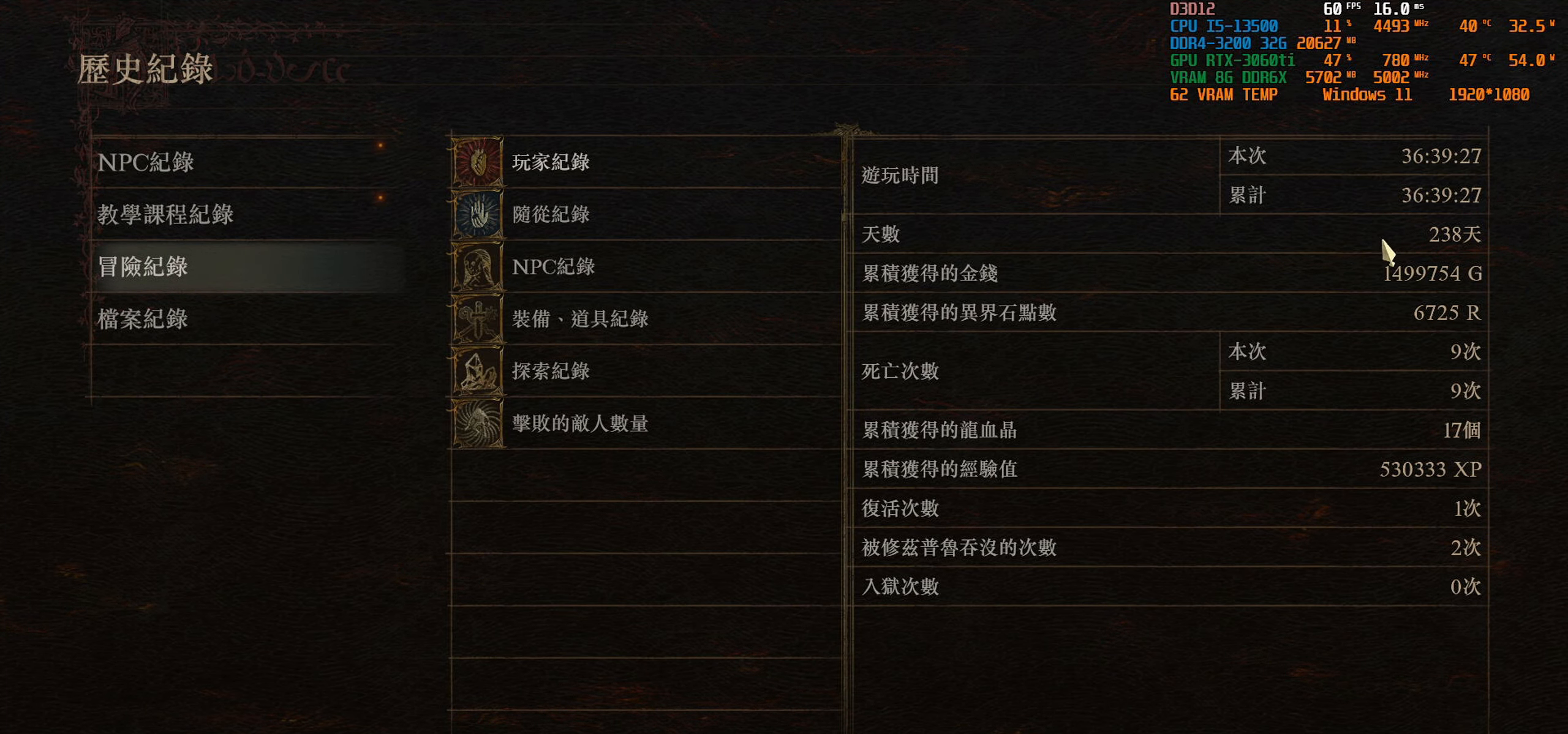
{"buttons": [], "left_stick": "center", "right_stick": "center", "events": []}
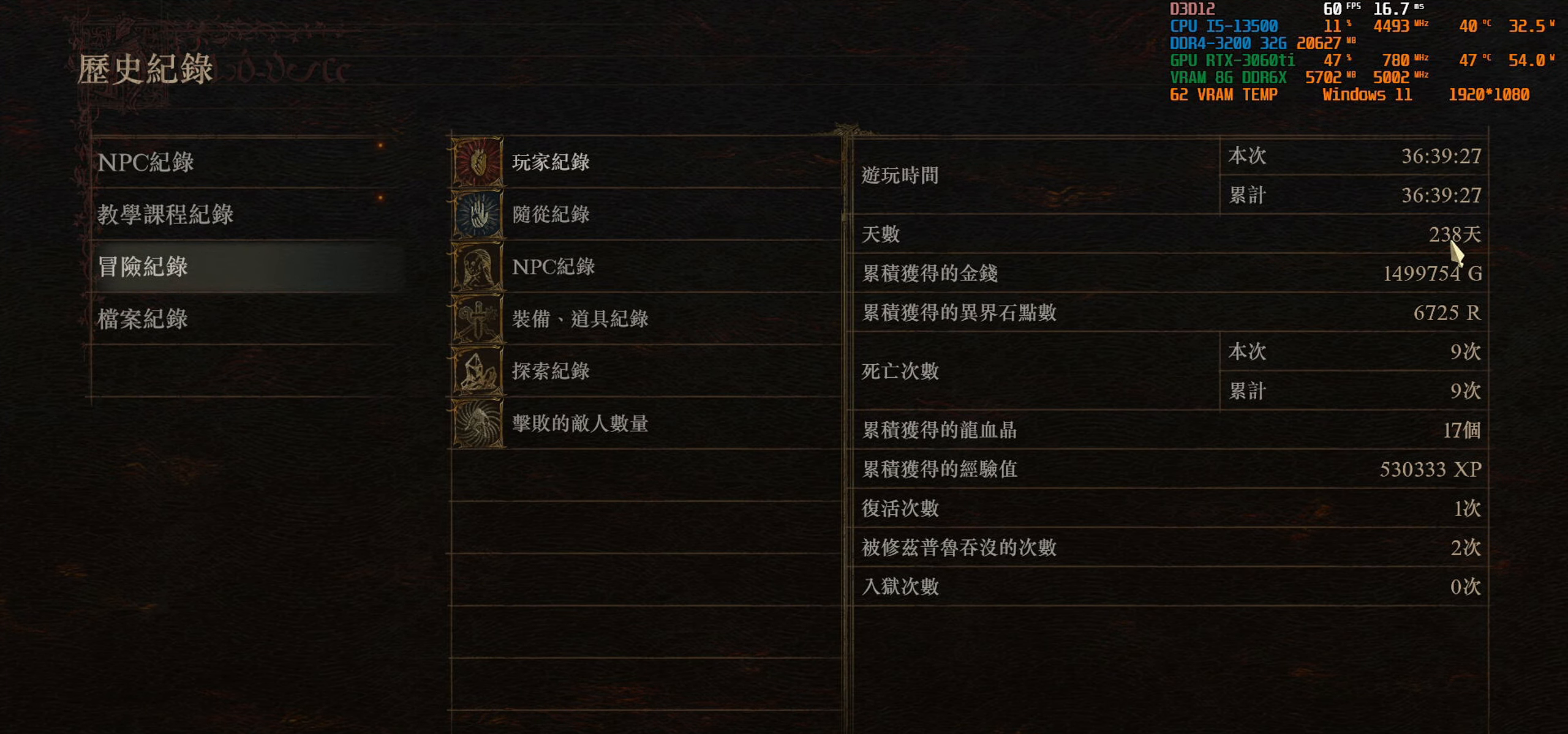
{"buttons": [], "left_stick": "center", "right_stick": "center", "events": []}
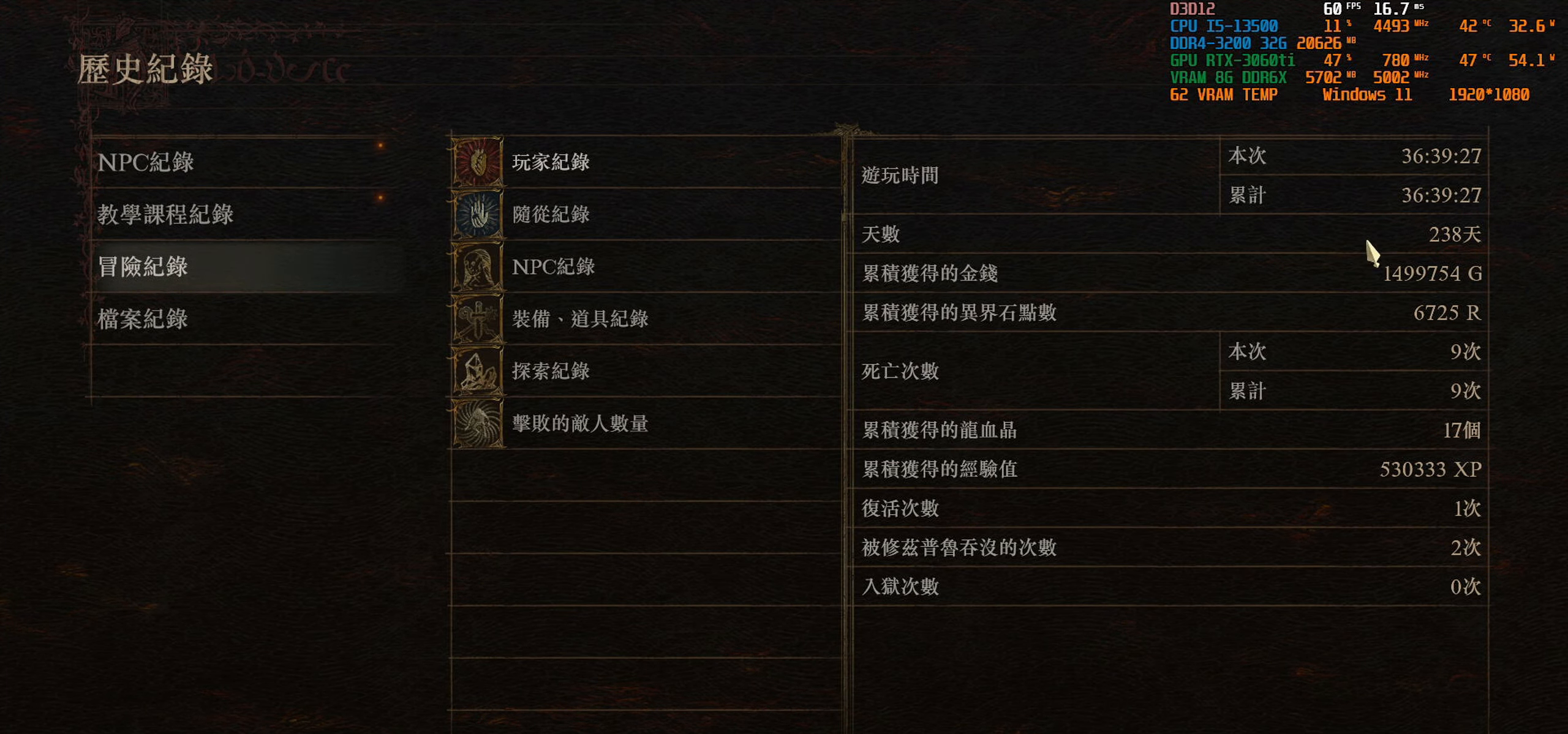
{"buttons": [], "left_stick": "center", "right_stick": "center", "events": []}
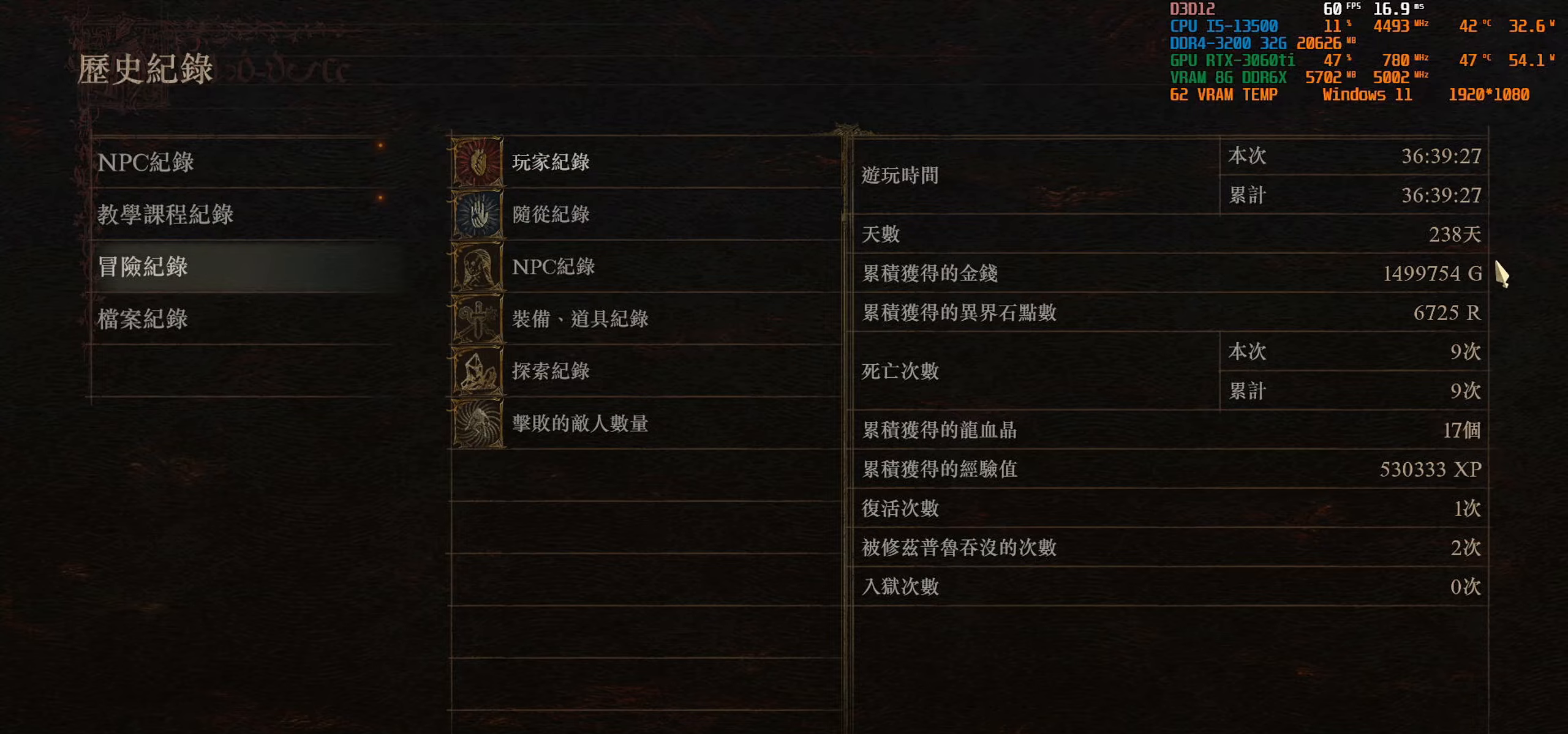
{"buttons": [], "left_stick": "center", "right_stick": "center", "events": []}
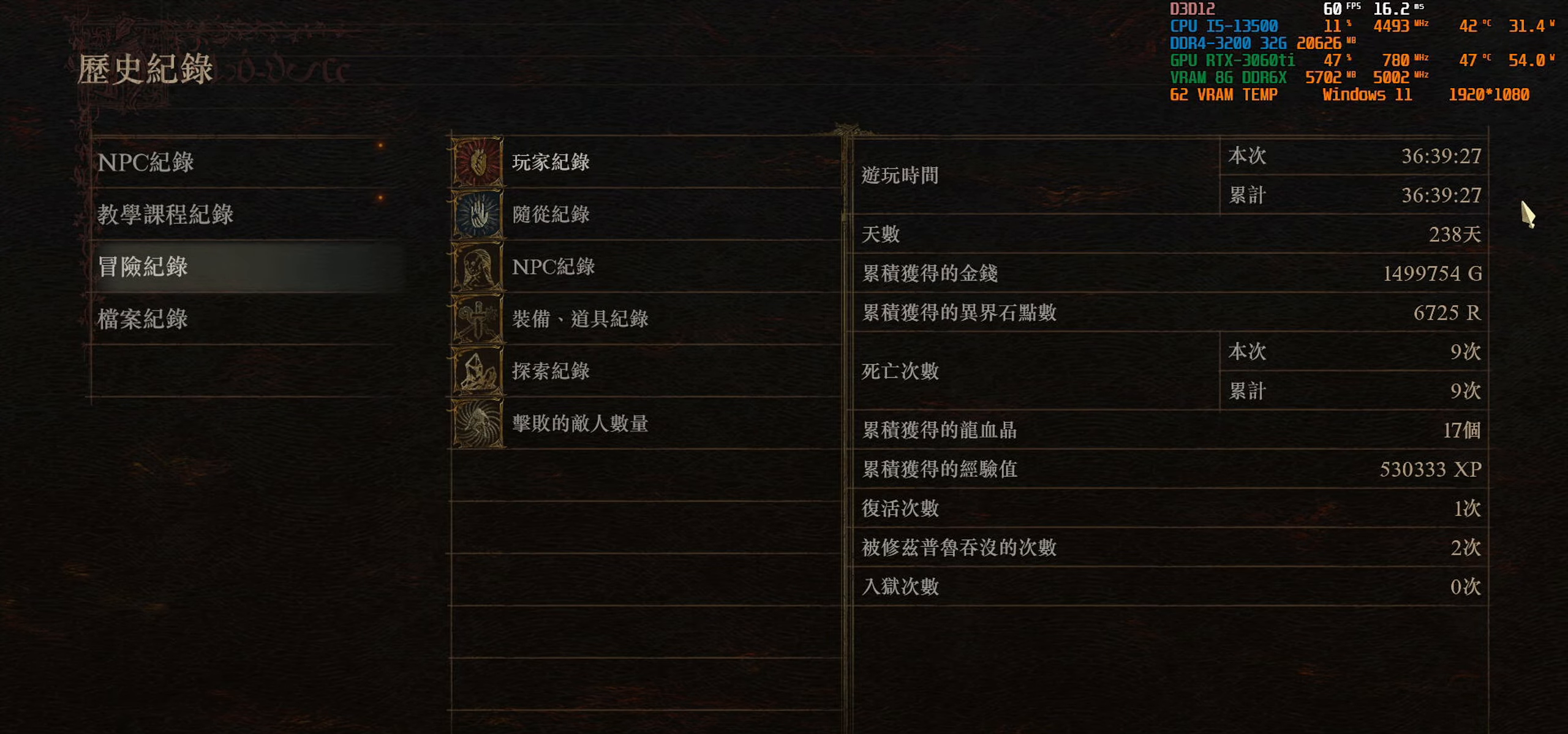
{"buttons": [], "left_stick": "center", "right_stick": "center", "events": [[416, "CIRCLE", "down"], [500, "CIRCLE", "up"]]}
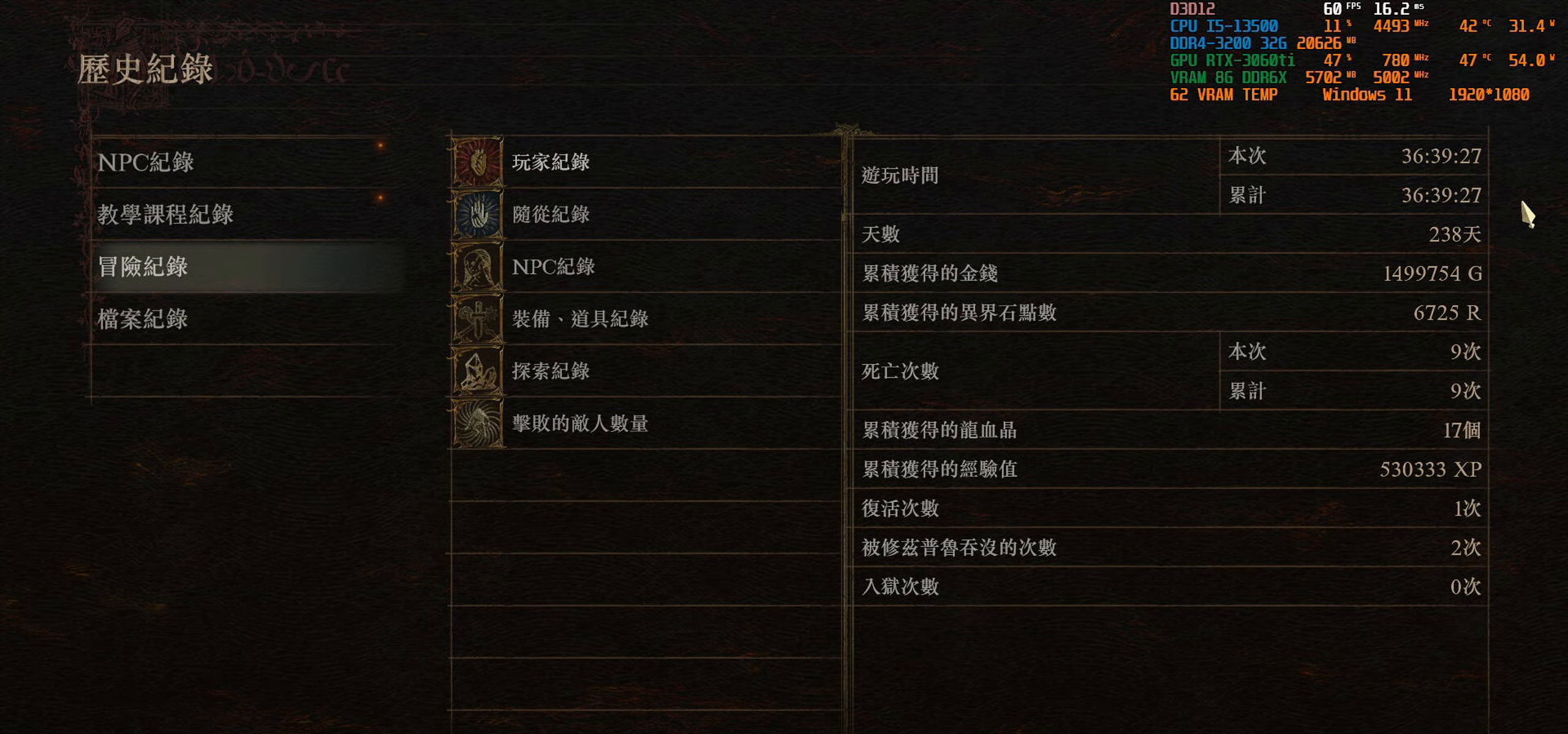
{"buttons": [], "left_stick": "center", "right_stick": "center", "events": [[183, "CIRCLE", "down"], [300, "CIRCLE", "up"]]}
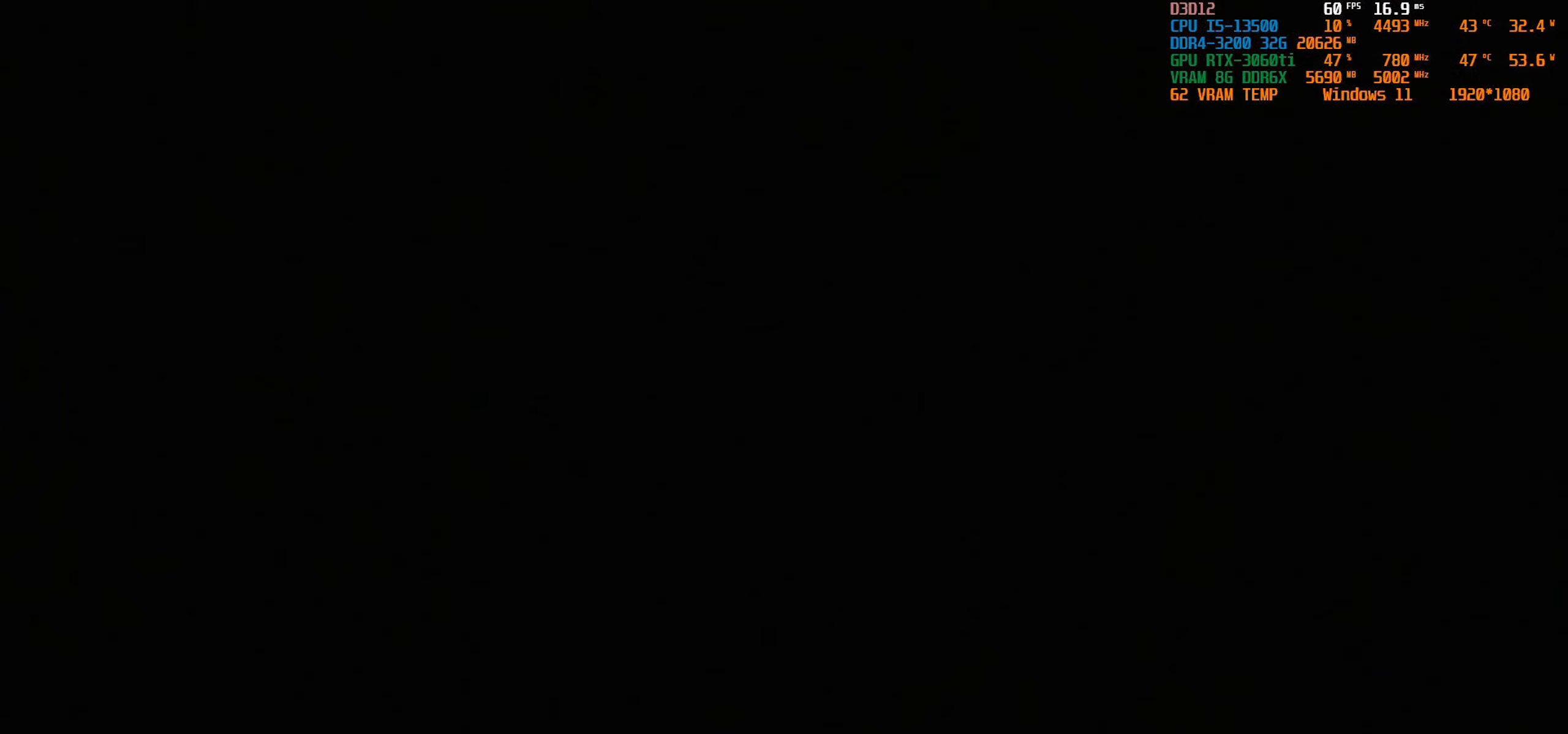
{"buttons": [], "left_stick": "right", "right_stick": "up-right", "events": [[283, "right_stick", "right"], [300, "left_stick", "down-right"], [500, "left_stick", "right"], [500, "right_stick", "up-right"]]}
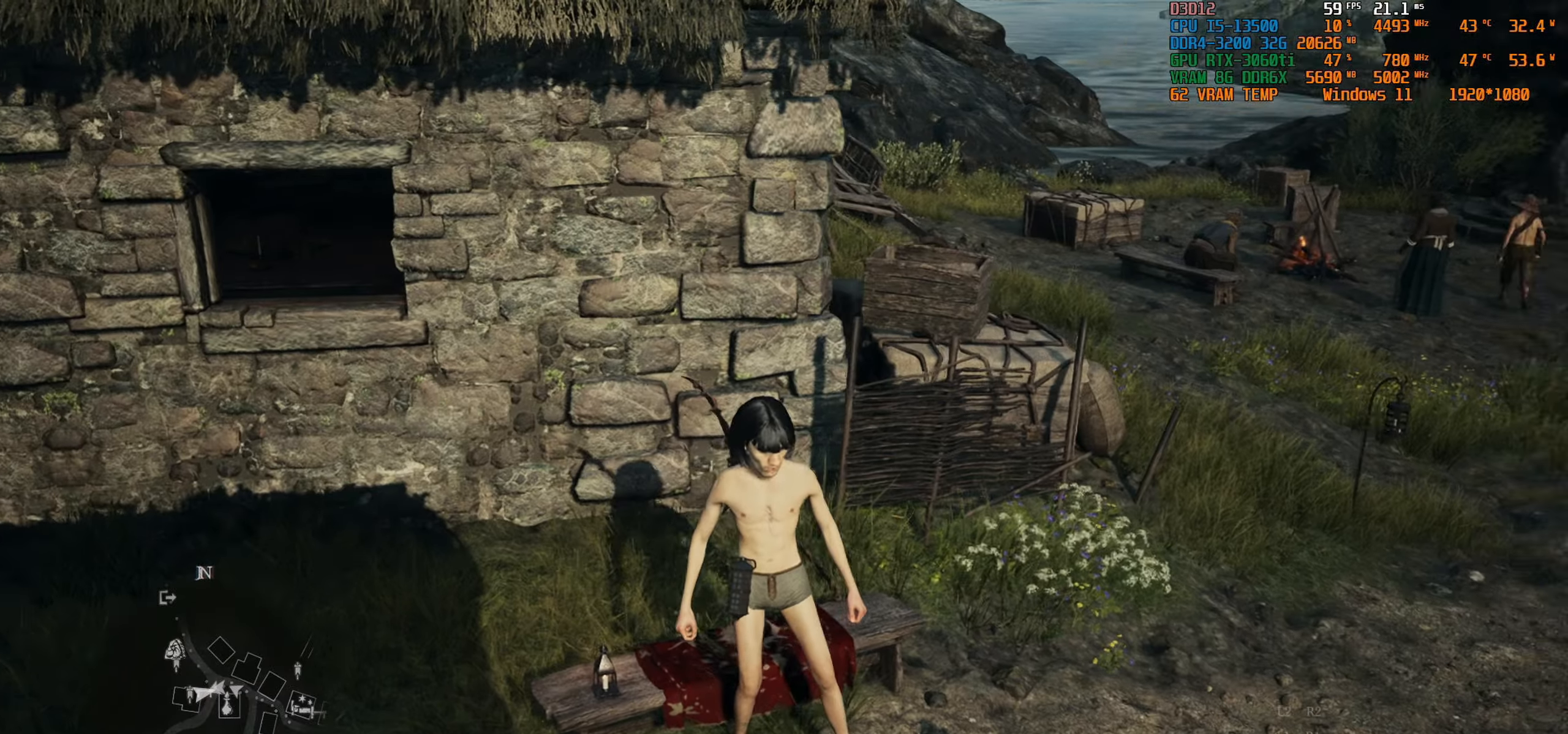
{"buttons": [], "left_stick": "up", "right_stick": "up", "events": [[150, "right_stick", "center"], [183, "left_stick", "up-right"], [416, "right_stick", "up"], [433, "left_stick", "up"]]}
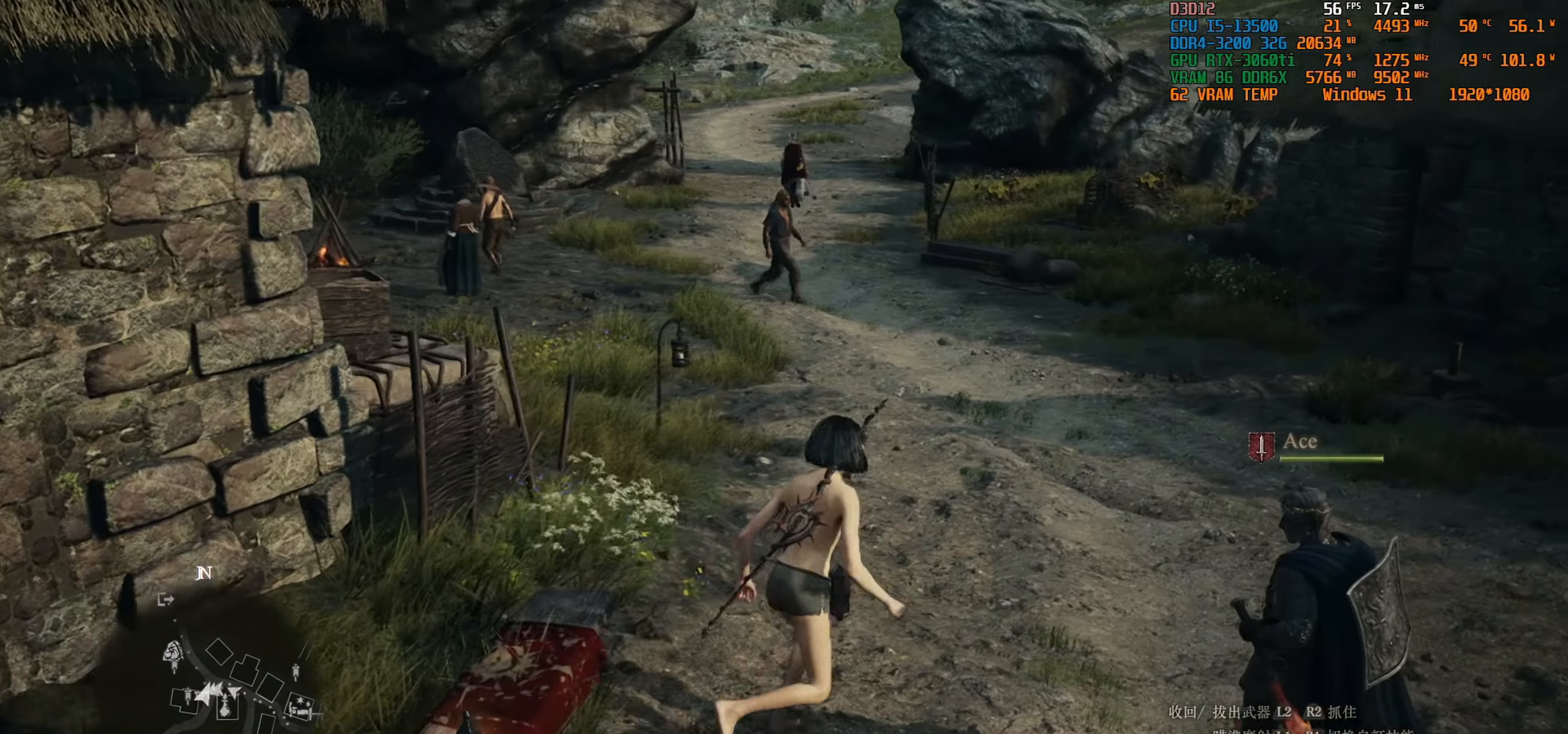
{"buttons": [], "left_stick": "up", "right_stick": "center", "events": [[133, "right_stick", "center"], [366, "CIRCLE", "down"], [483, "CIRCLE", "up"]]}
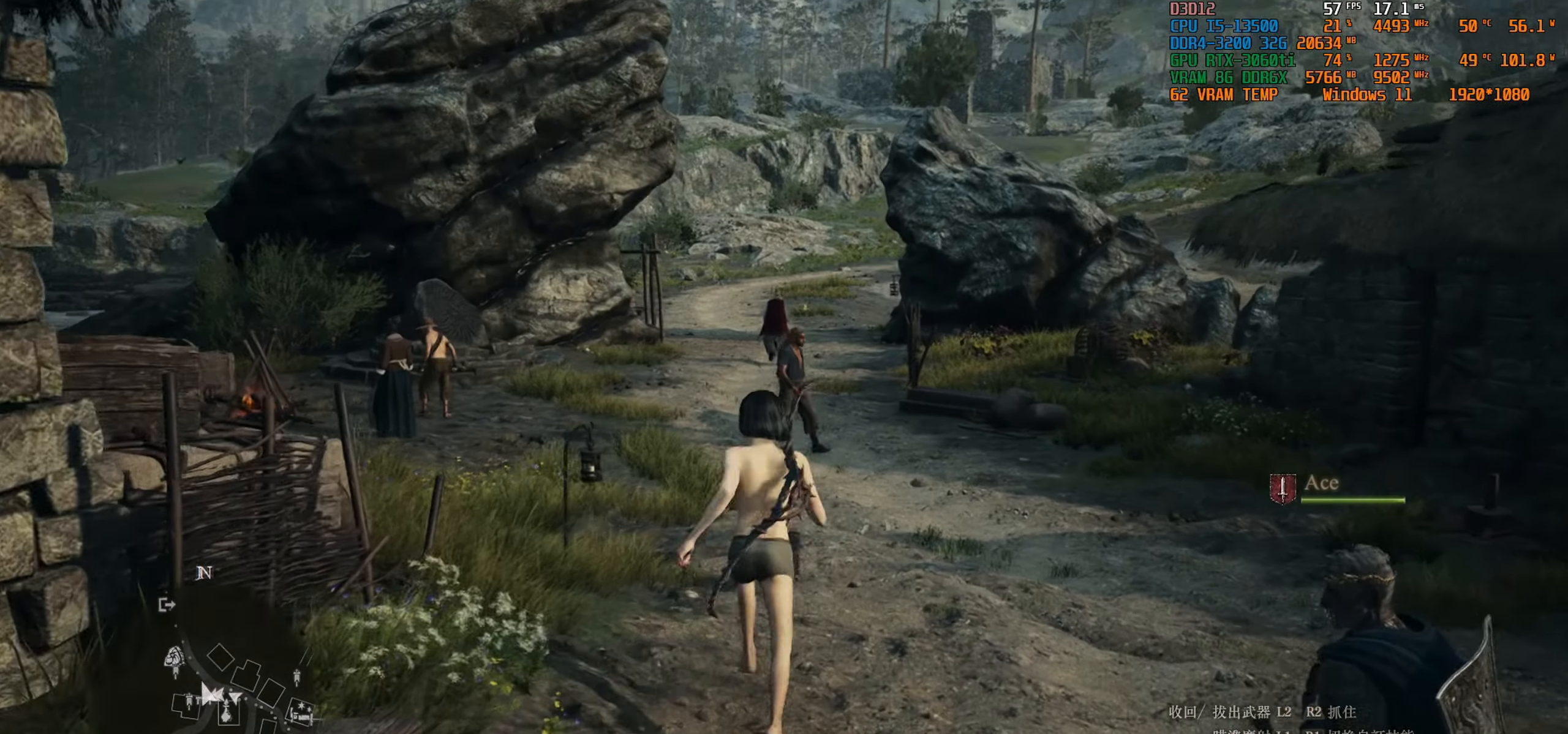
{"buttons": [], "left_stick": "up", "right_stick": "center", "events": []}
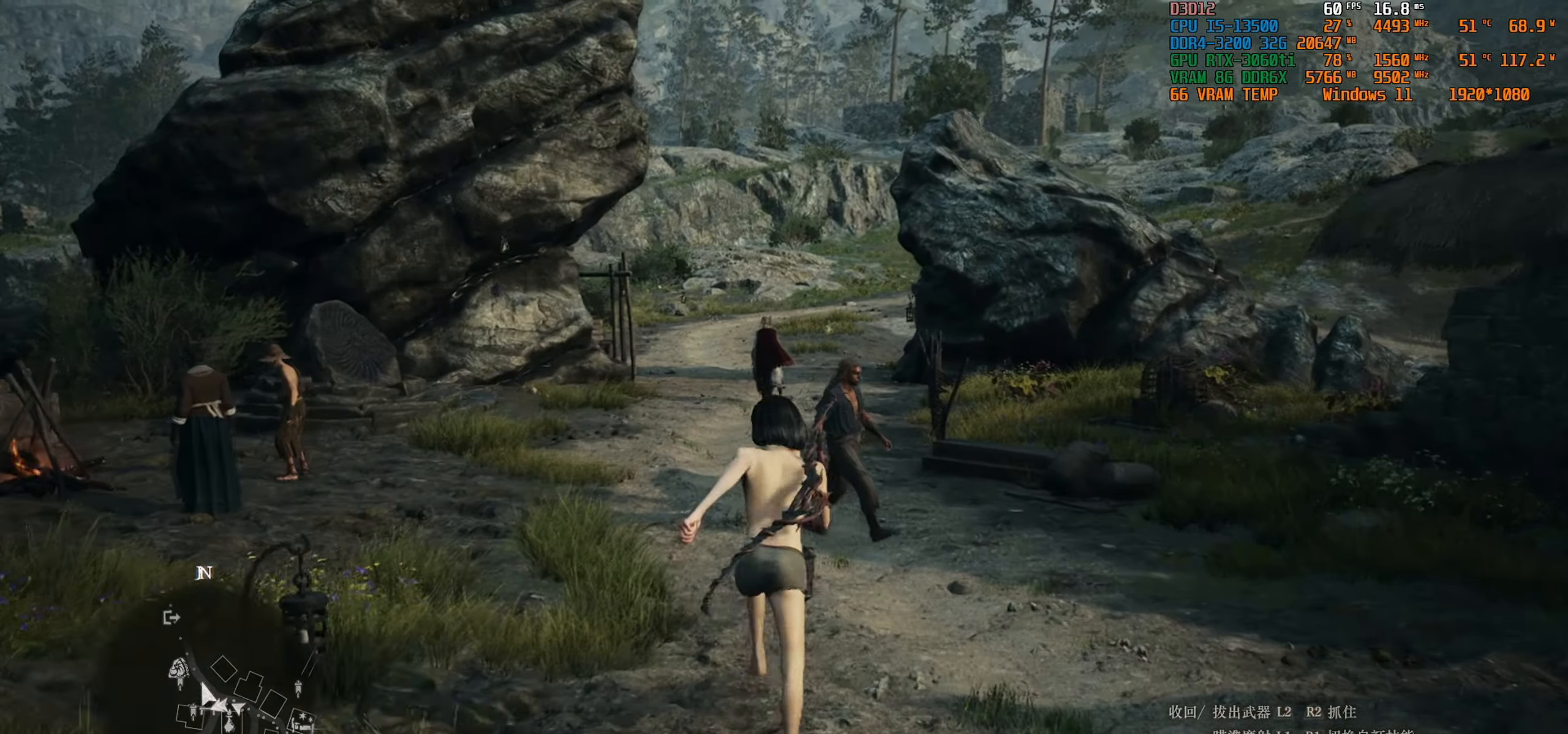
{"buttons": [], "left_stick": "center", "right_stick": "center", "events": [[116, "left_stick", "center"]]}
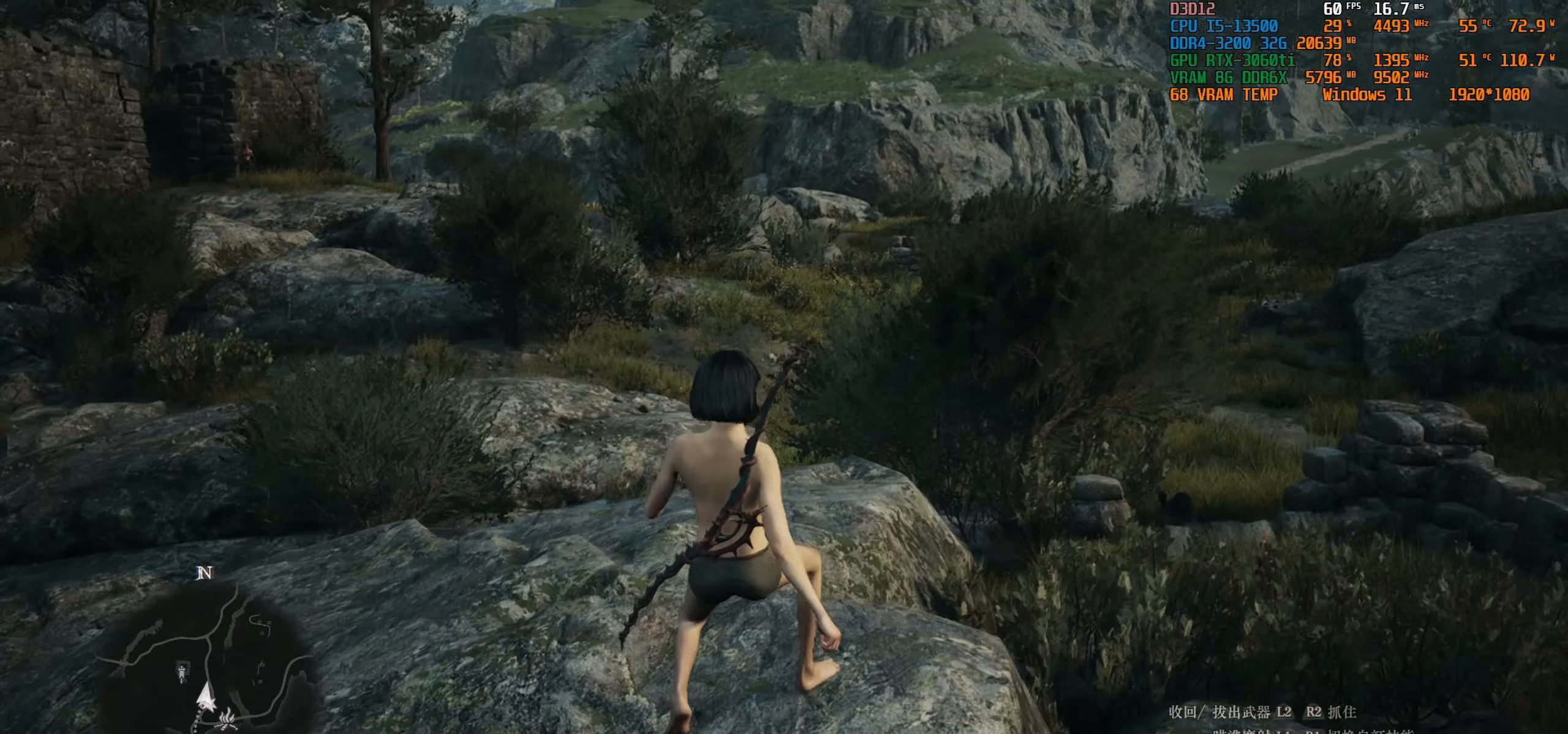
{"buttons": [], "left_stick": "up-left", "right_stick": "center", "events": [[233, "left_stick", "up"], [333, "left_stick", "up-left"]]}
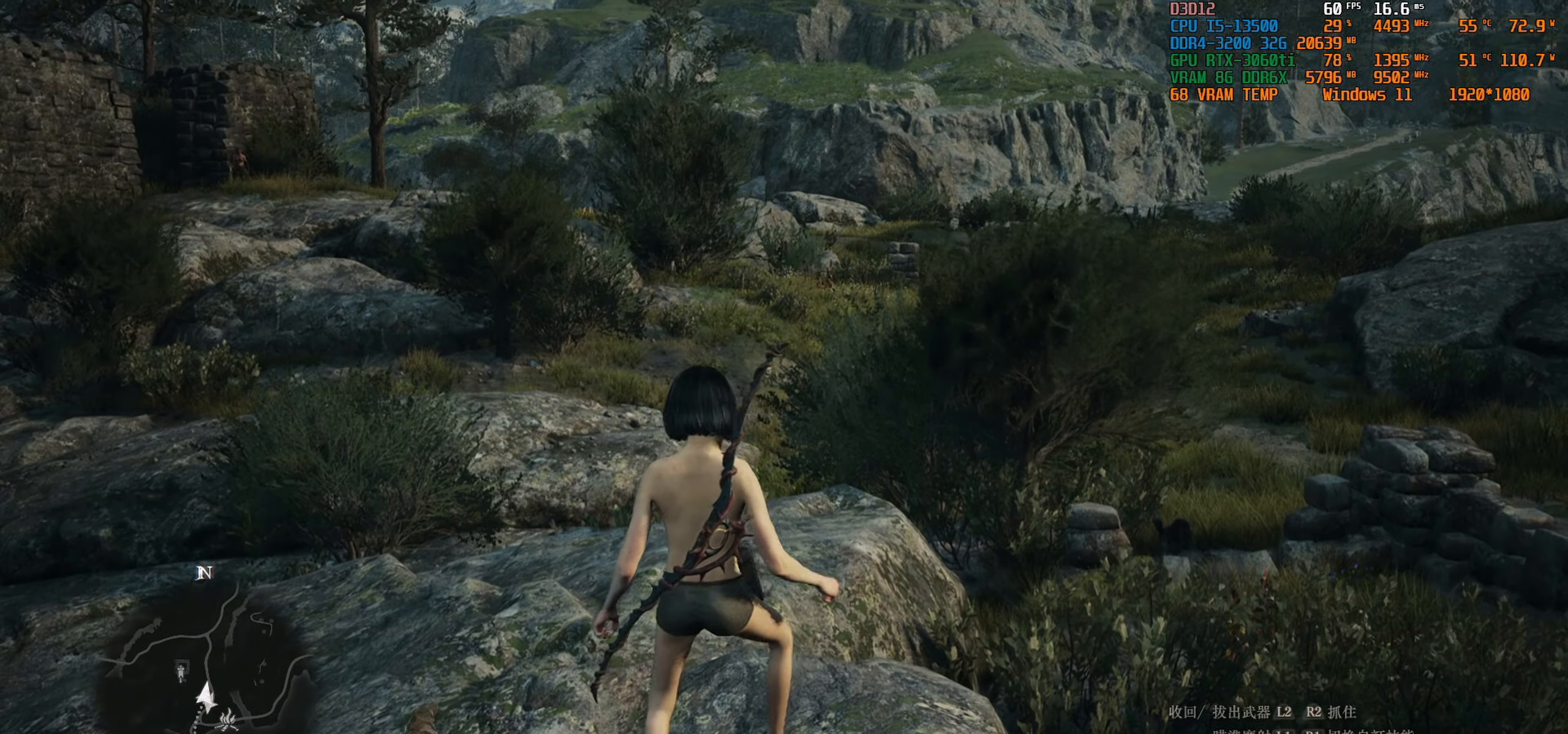
{"buttons": [], "left_stick": "up", "right_stick": "center", "events": [[417, "left_stick", "up"]]}
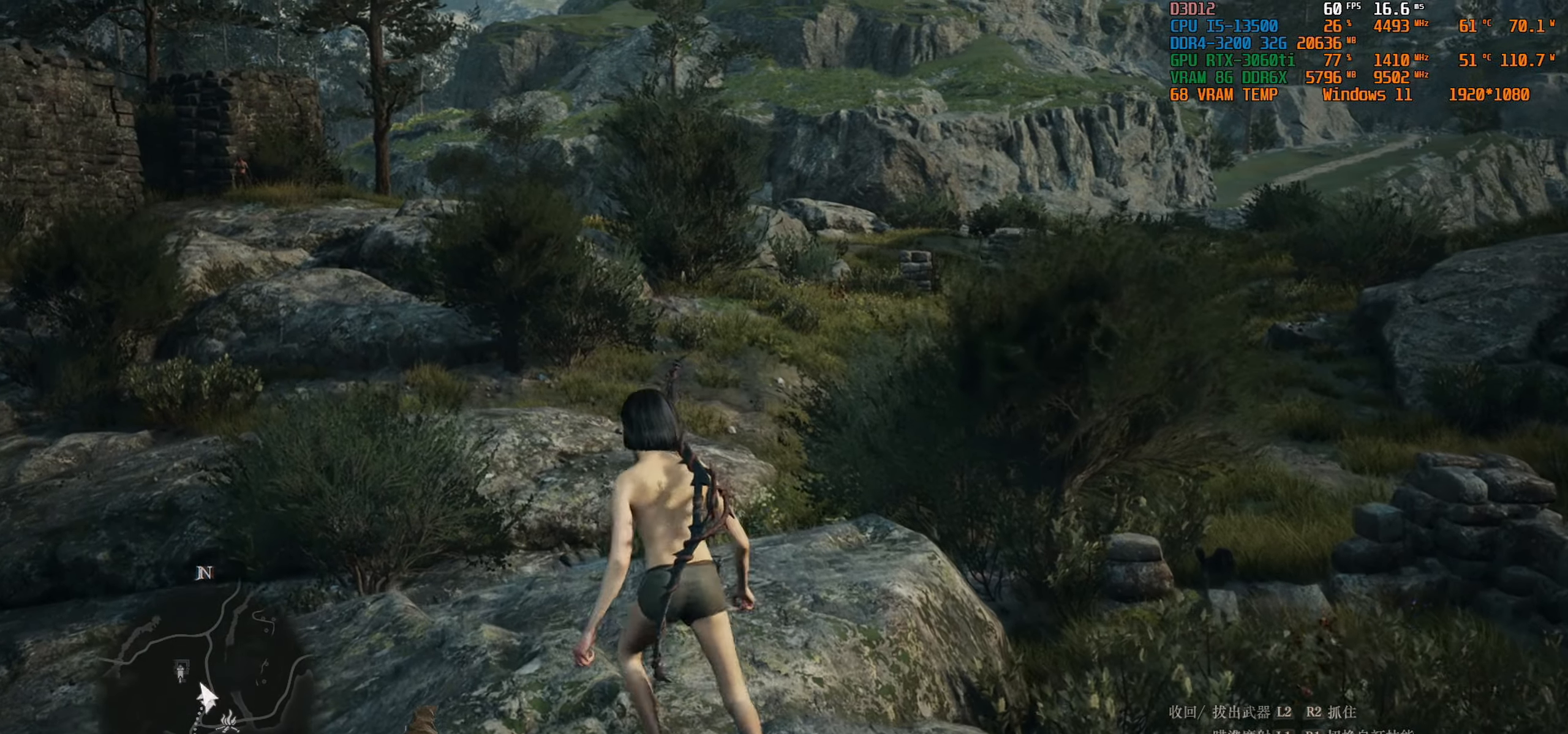
{"buttons": [], "left_stick": "up-right", "right_stick": "center", "events": [[383, "left_stick", "up-right"]]}
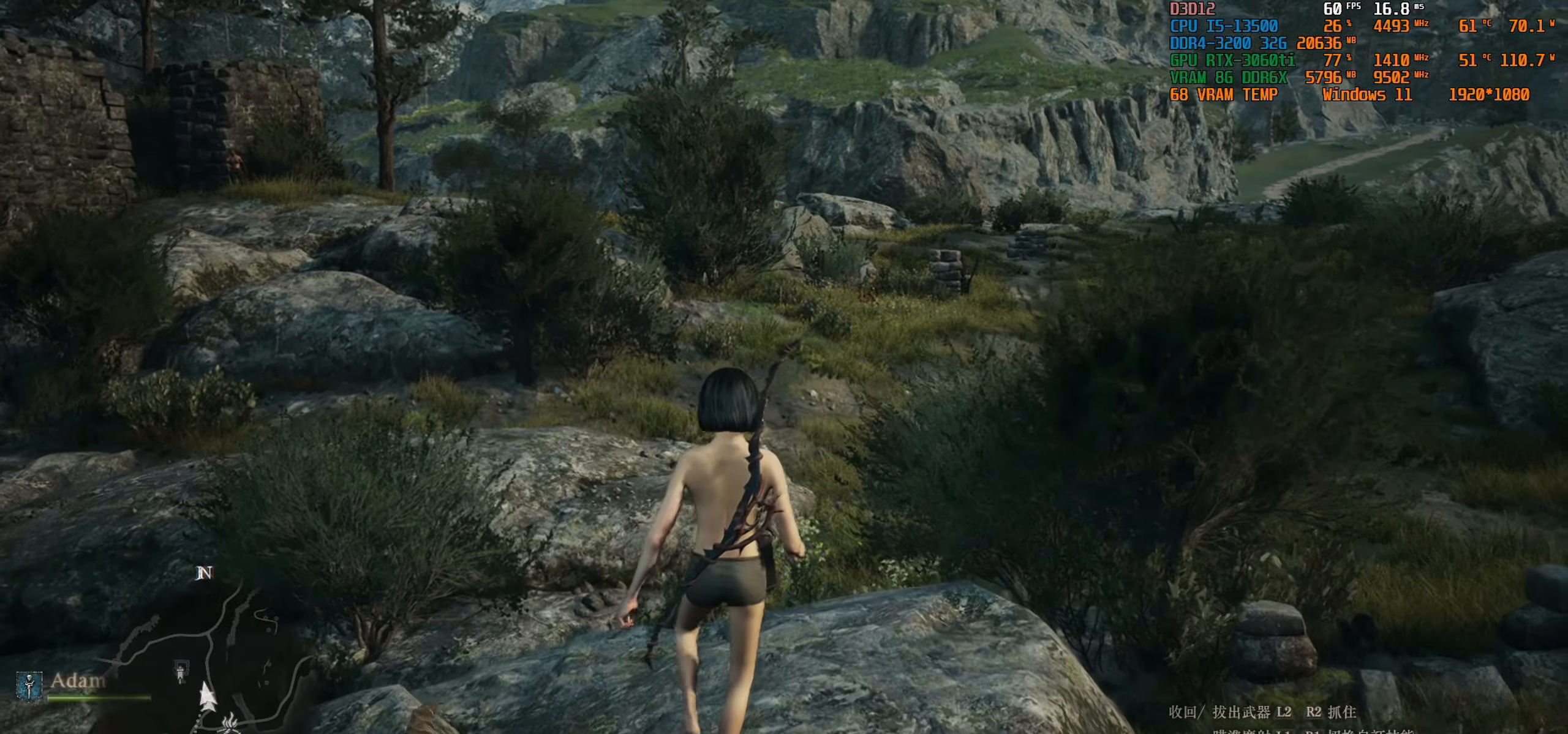
{"buttons": [], "left_stick": "center", "right_stick": "center", "events": [[17, "right_stick", "down-right"], [283, "left_stick", "center"], [283, "right_stick", "center"]]}
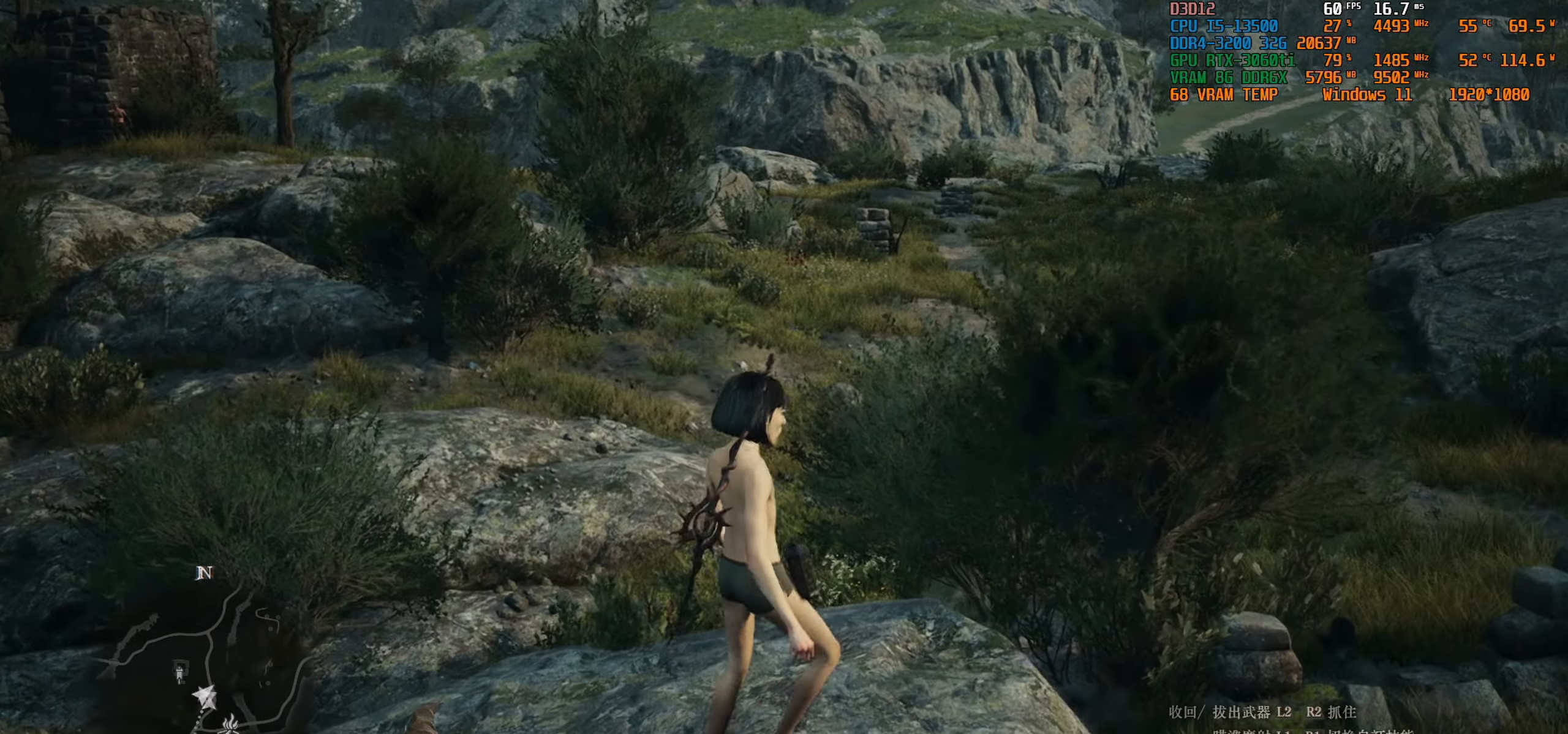
{"buttons": [], "left_stick": "center", "right_stick": "up", "events": [[483, "right_stick", "up"]]}
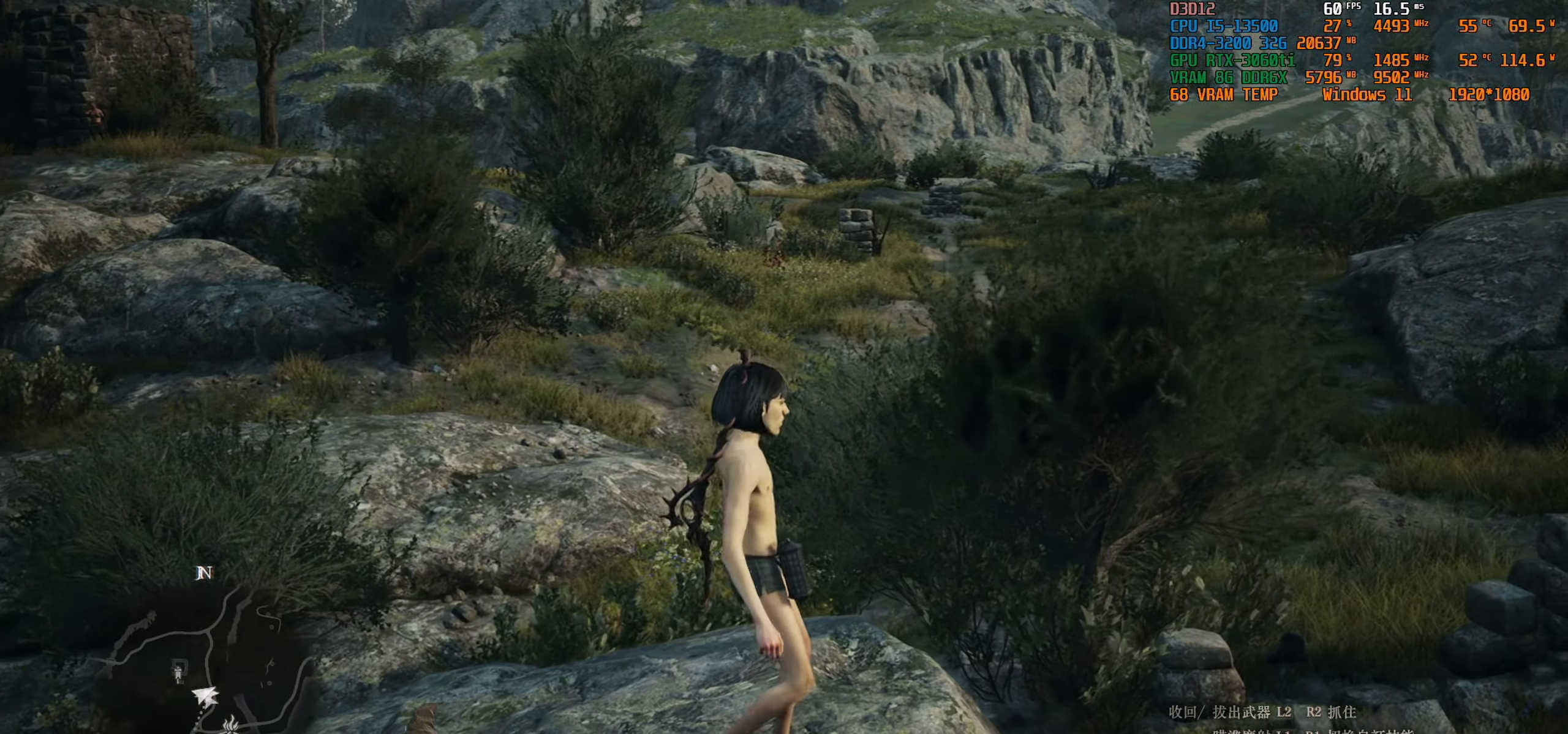
{"buttons": [], "left_stick": "center", "right_stick": "center", "events": [[367, "right_stick", "center"]]}
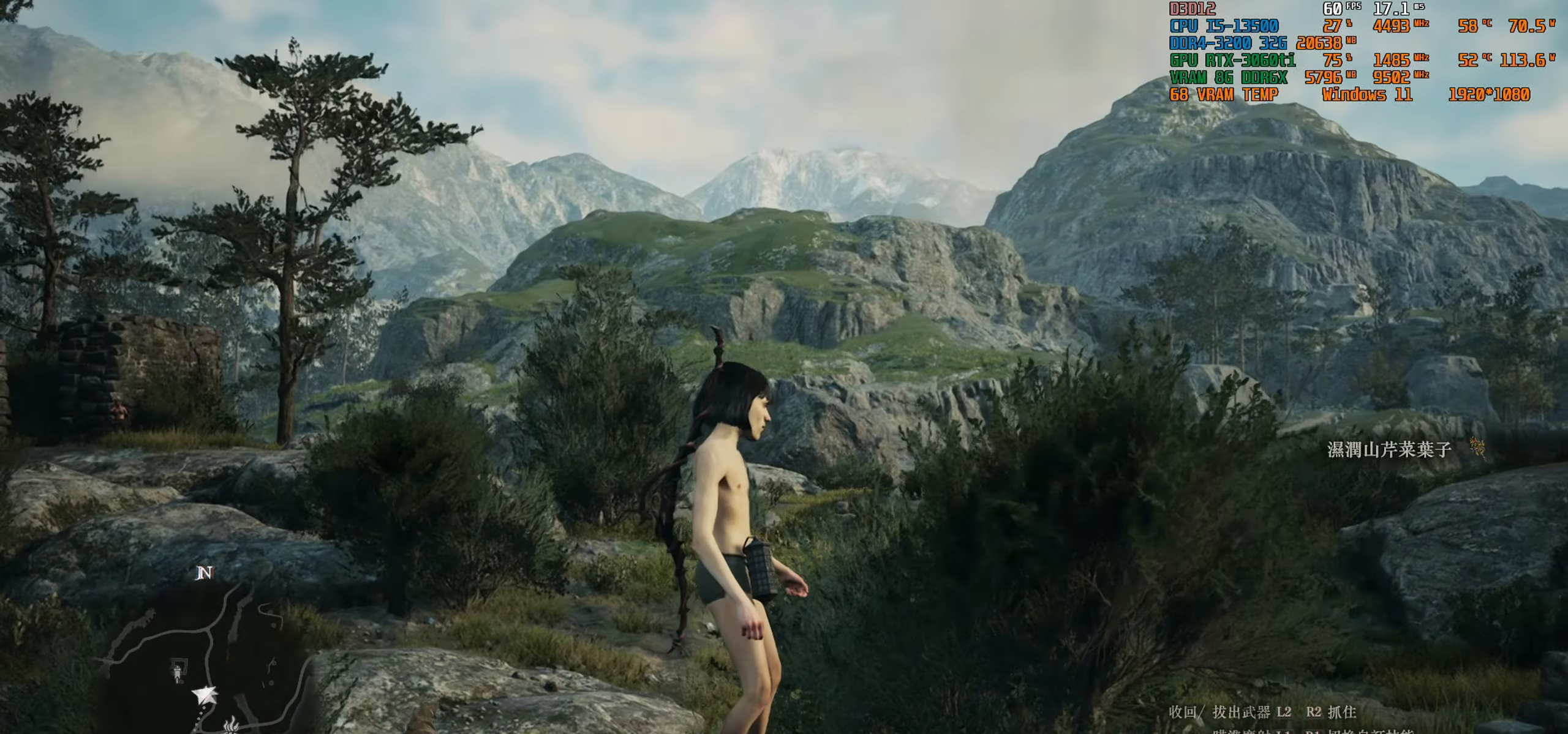
{"buttons": [], "left_stick": "down", "right_stick": "center", "events": [[467, "left_stick", "down"]]}
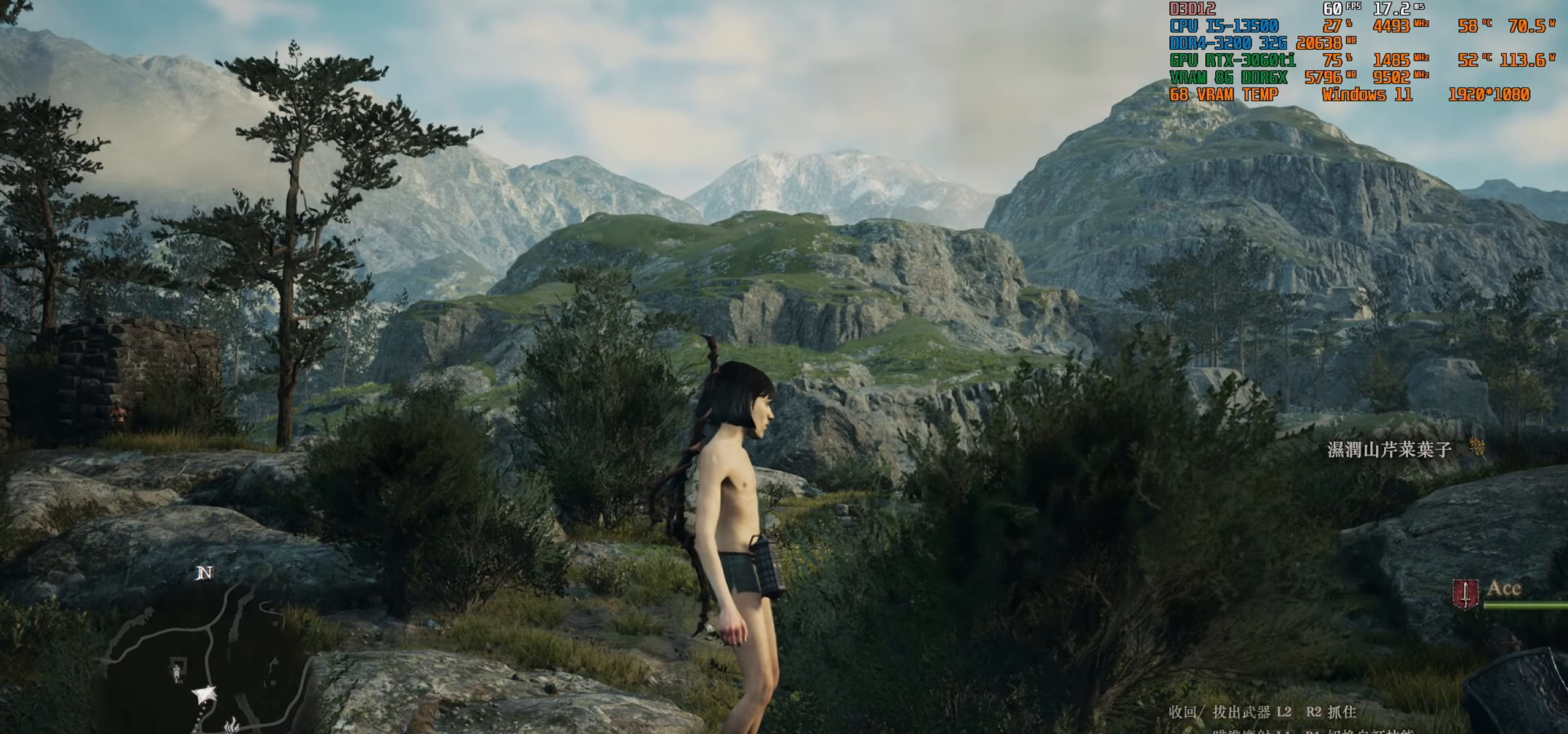
{"buttons": [], "left_stick": "down", "right_stick": "center", "events": [[17, "right_stick", "down-right"], [433, "right_stick", "center"]]}
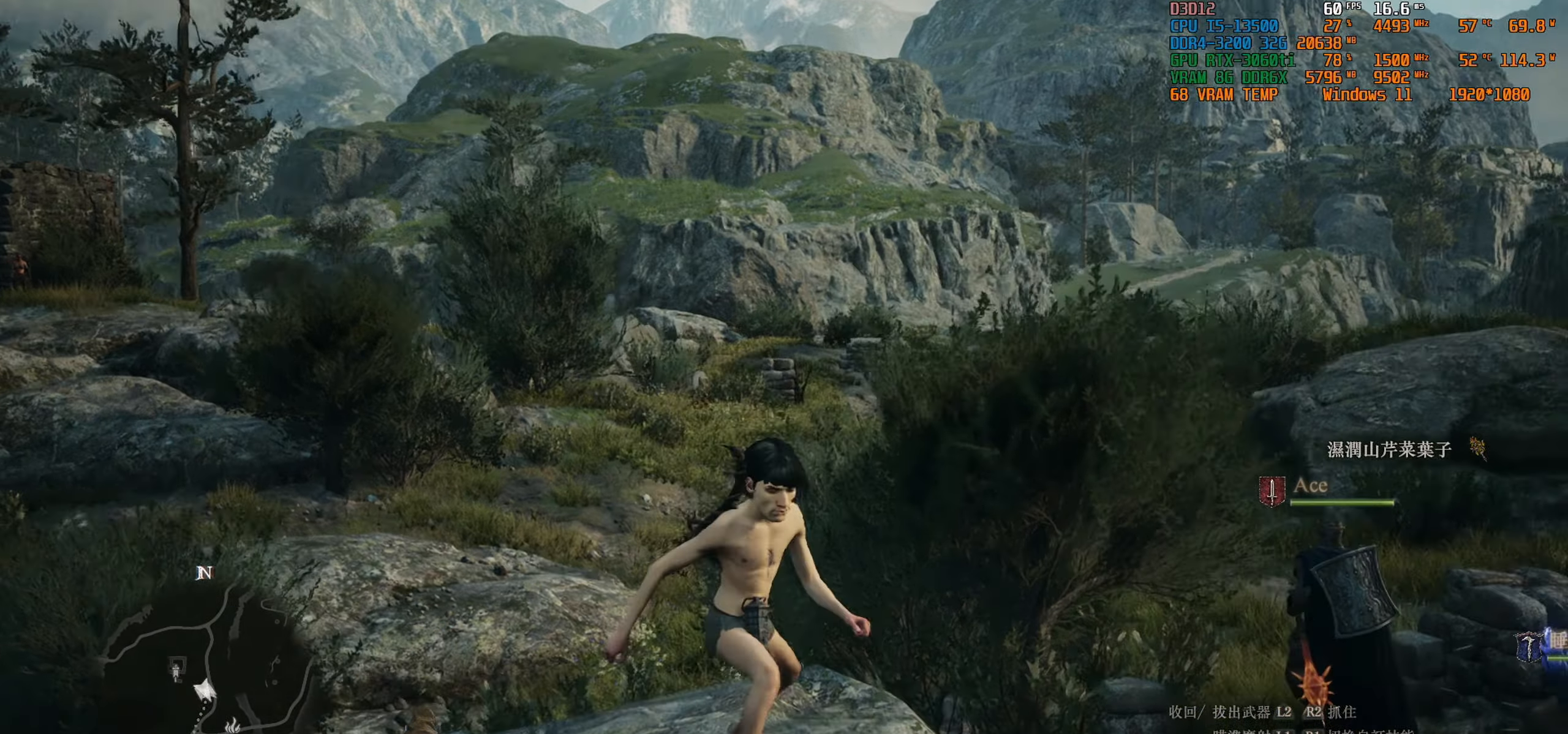
{"buttons": [], "left_stick": "left", "right_stick": "center", "events": [[150, "left_stick", "down-left"], [217, "right_stick", "left"], [467, "left_stick", "left"], [467, "right_stick", "center"]]}
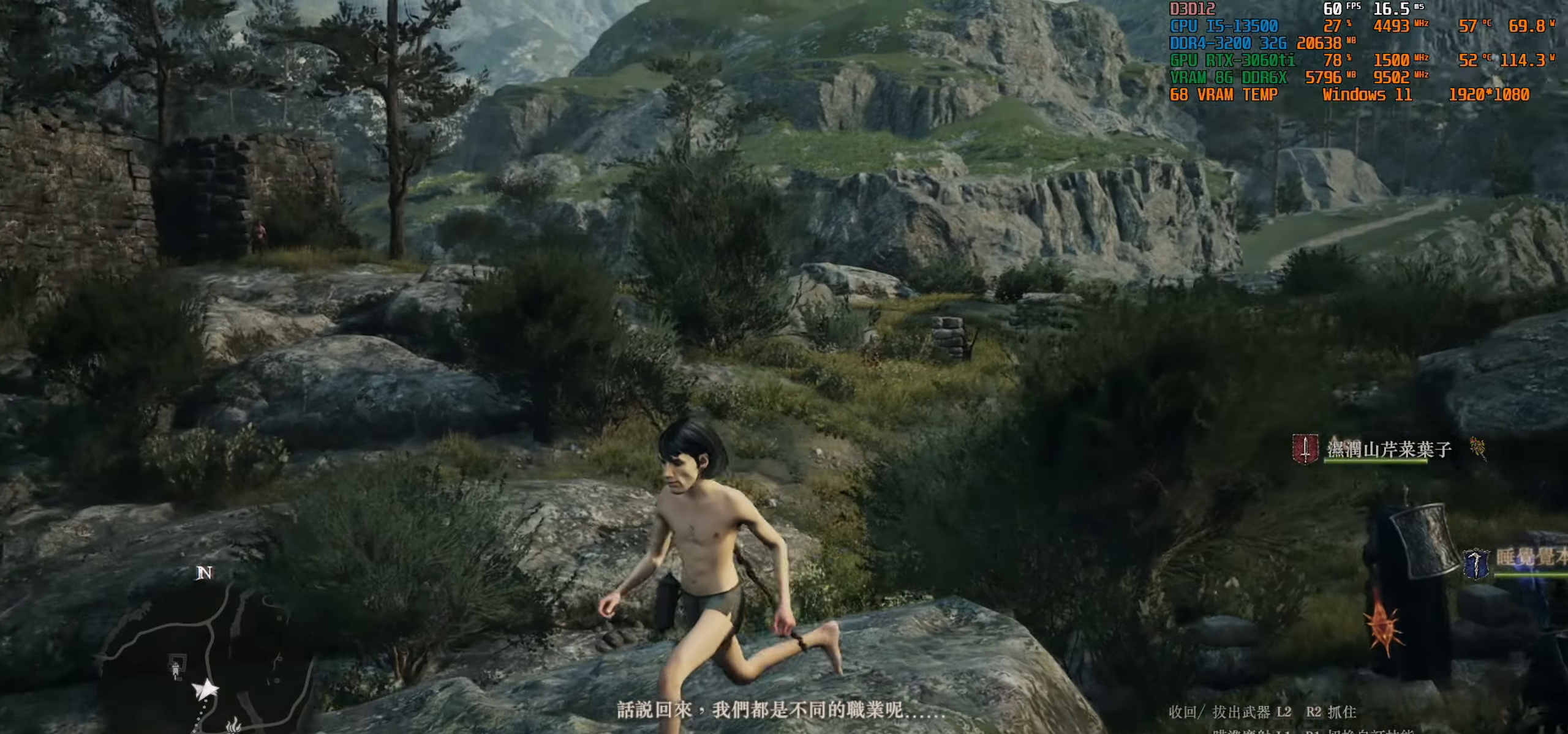
{"buttons": ["CIRCLE"], "left_stick": "center", "right_stick": "center", "events": [[350, "left_stick", "center"], [484, "CIRCLE", "down"]]}
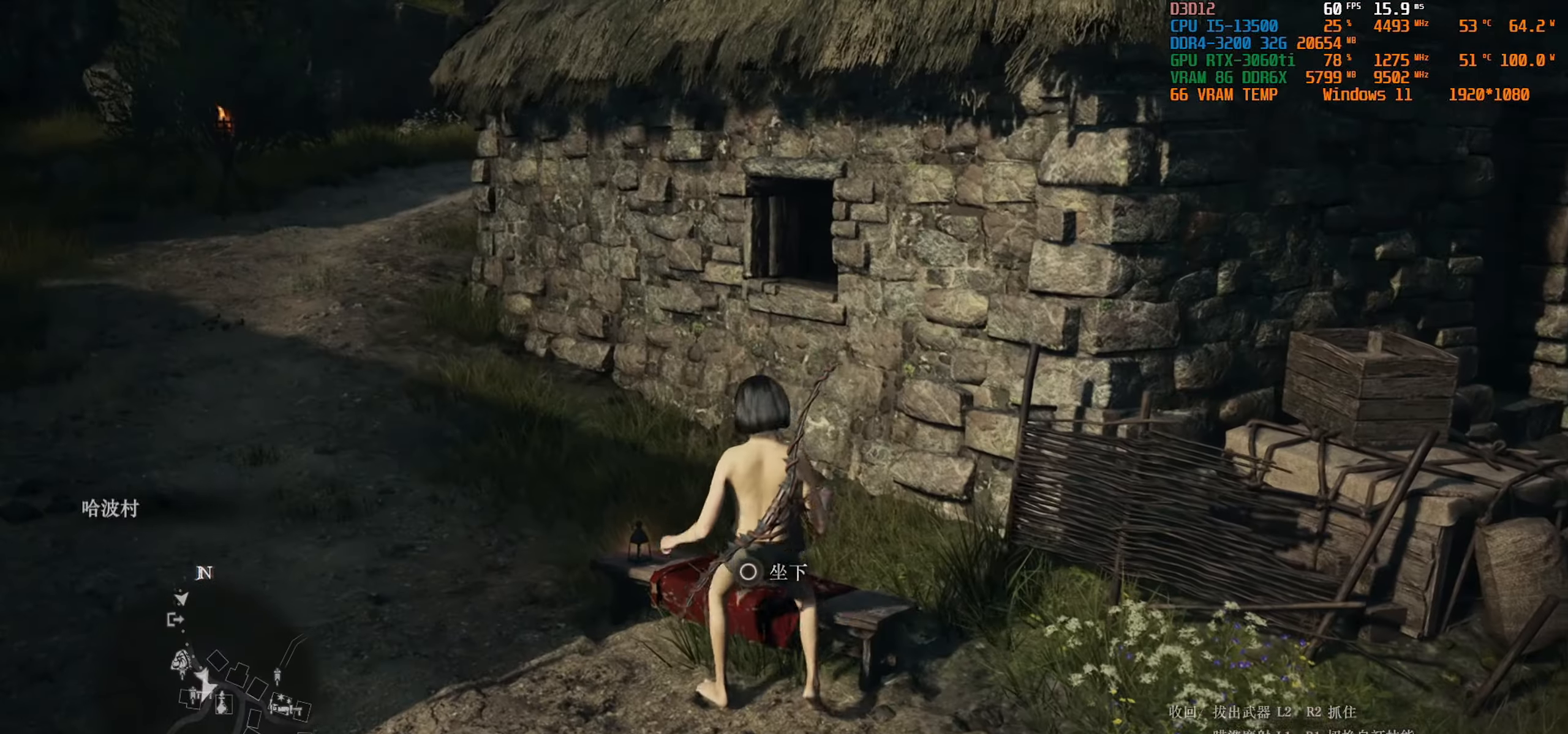
{"buttons": [], "left_stick": "center", "right_stick": "right", "events": [[67, "CIRCLE", "up"], [317, "right_stick", "right"]]}
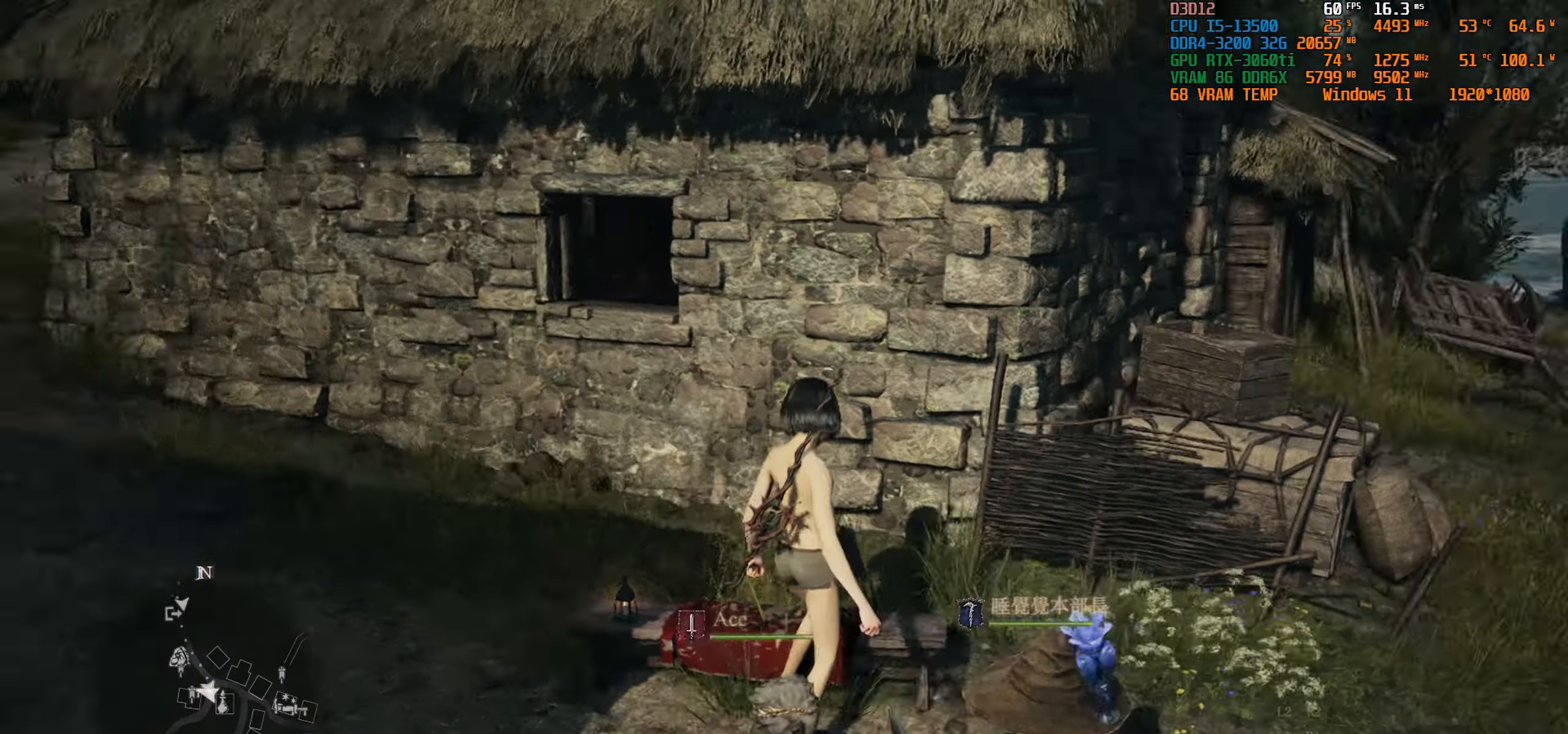
{"buttons": [], "left_stick": "center", "right_stick": "center", "events": [[117, "right_stick", "center"]]}